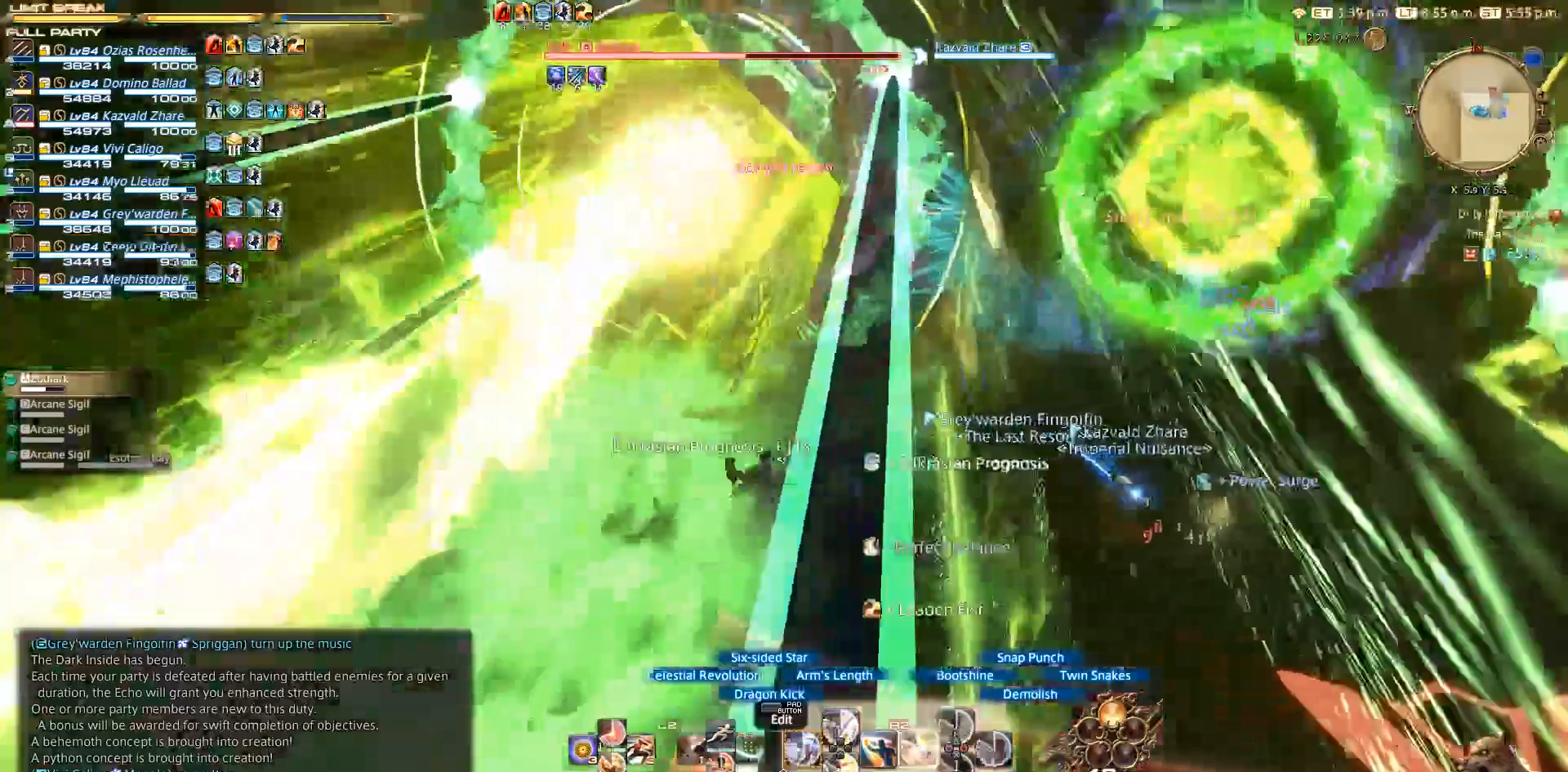
Gameplay with a controller (PlayStation layout); each line is a JSON object with the inputs held at the frame after it (dt_ms = milliseconds from this image to that frame). "events" lists button and stick changes between this image and that frame as [ms after this image, input, new state], when the widget could be followed in between. Not read: L3 R3.
{"dt_ms": 500, "buttons": ["SQUARE", "R2"], "left_stick": "center", "right_stick": "center", "events": [[67, "left_stick", "center"]]}
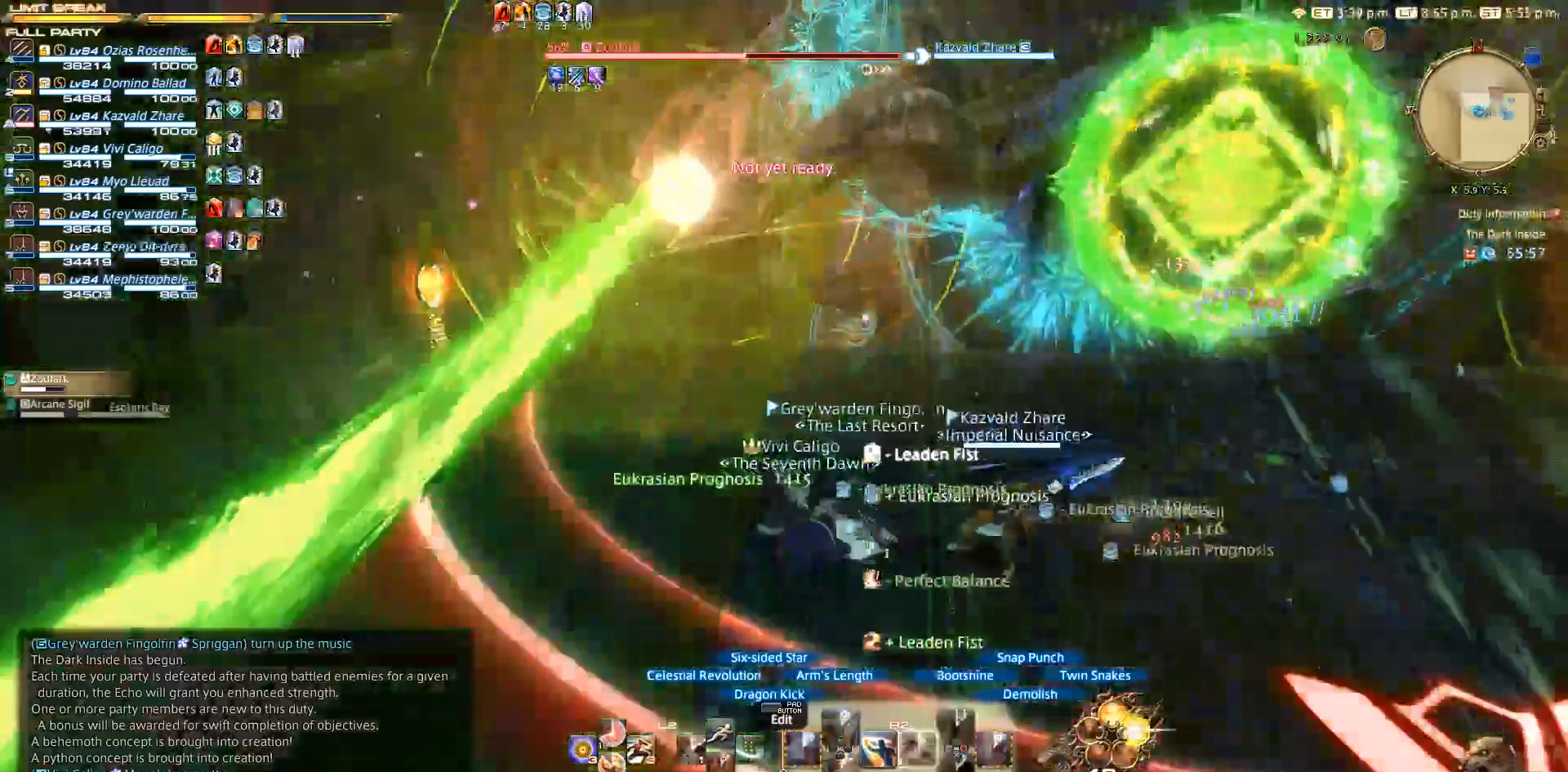
{"dt_ms": 500, "buttons": ["R2"], "left_stick": "center", "right_stick": "center", "events": [[267, "SQUARE", "up"]]}
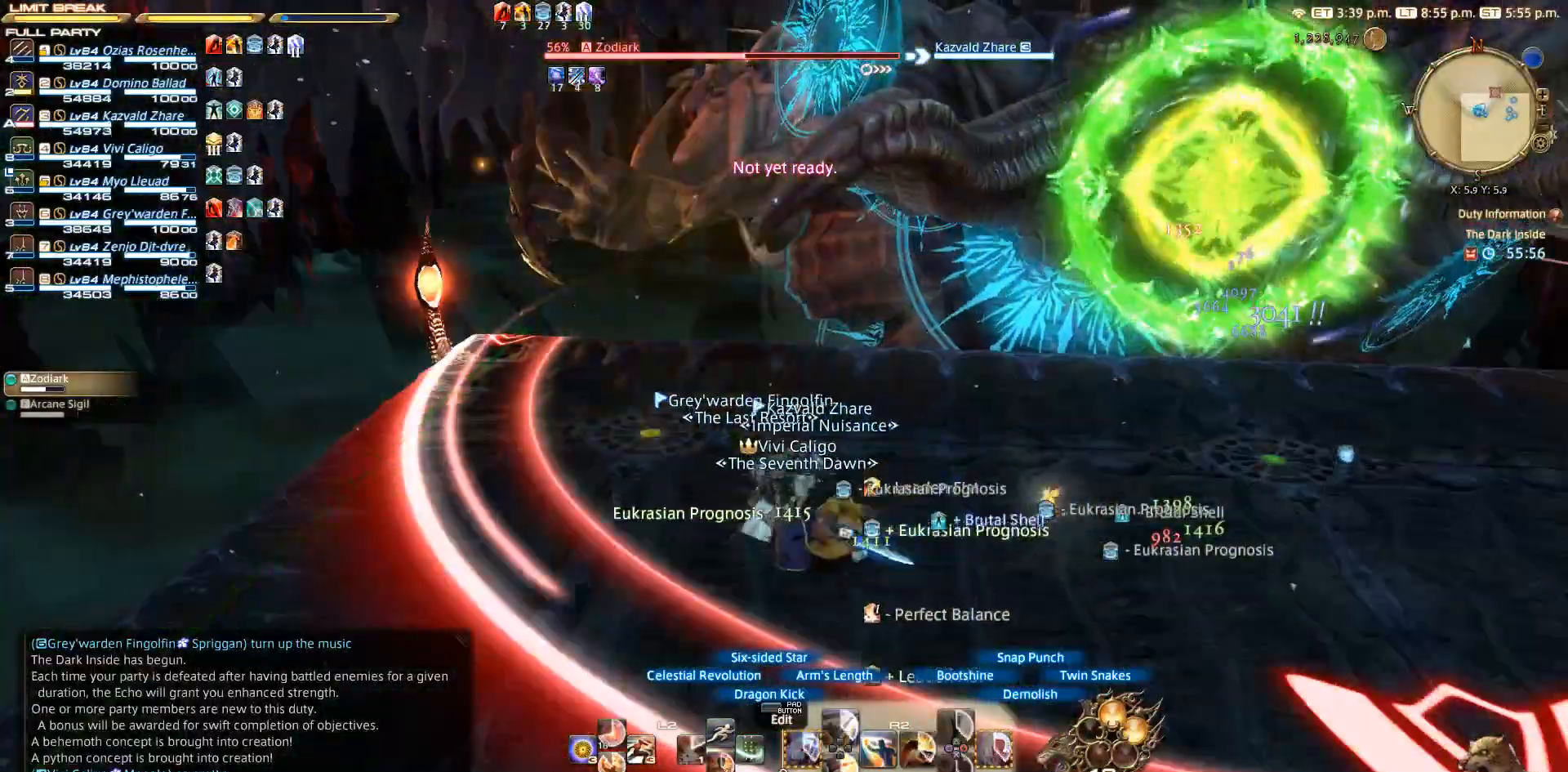
{"dt_ms": 500, "buttons": ["R2"], "left_stick": "left", "right_stick": "center", "events": [[267, "left_stick", "left"]]}
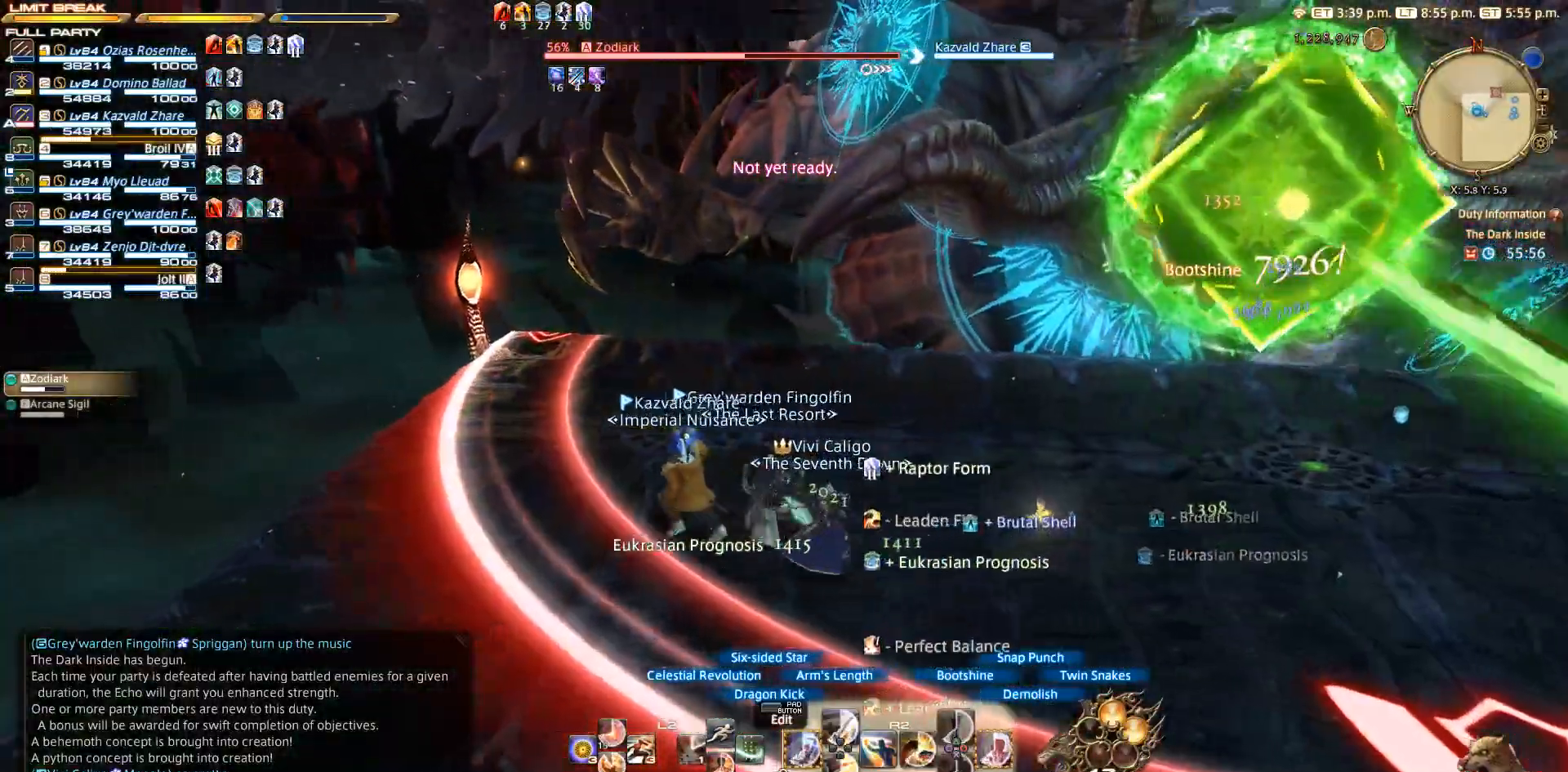
{"dt_ms": 500, "buttons": ["R2", "DPAD_LEFT"], "left_stick": "center", "right_stick": "center", "events": [[50, "R2", "up"], [50, "left_stick", "right"], [133, "left_stick", "center"], [333, "R2", "down"], [383, "R2", "up"], [450, "R2", "down"], [500, "DPAD_LEFT", "down"]]}
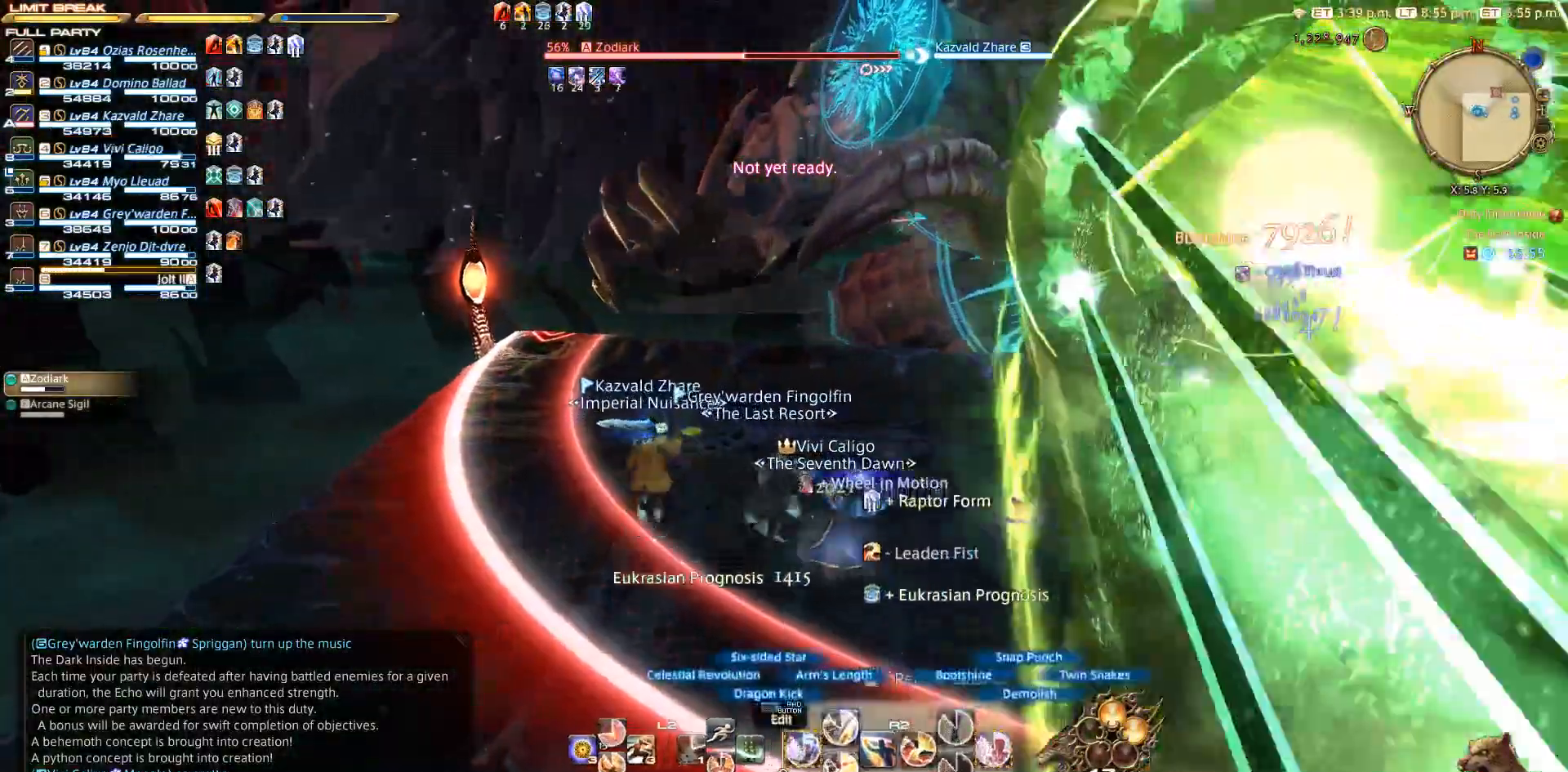
{"dt_ms": 500, "buttons": [], "left_stick": "center", "right_stick": "right", "events": [[83, "DPAD_LEFT", "up"], [200, "DPAD_LEFT", "down"], [217, "DPAD_LEFT", "up"], [283, "DPAD_LEFT", "down"], [367, "DPAD_LEFT", "up"], [400, "R2", "up"], [483, "right_stick", "right"]]}
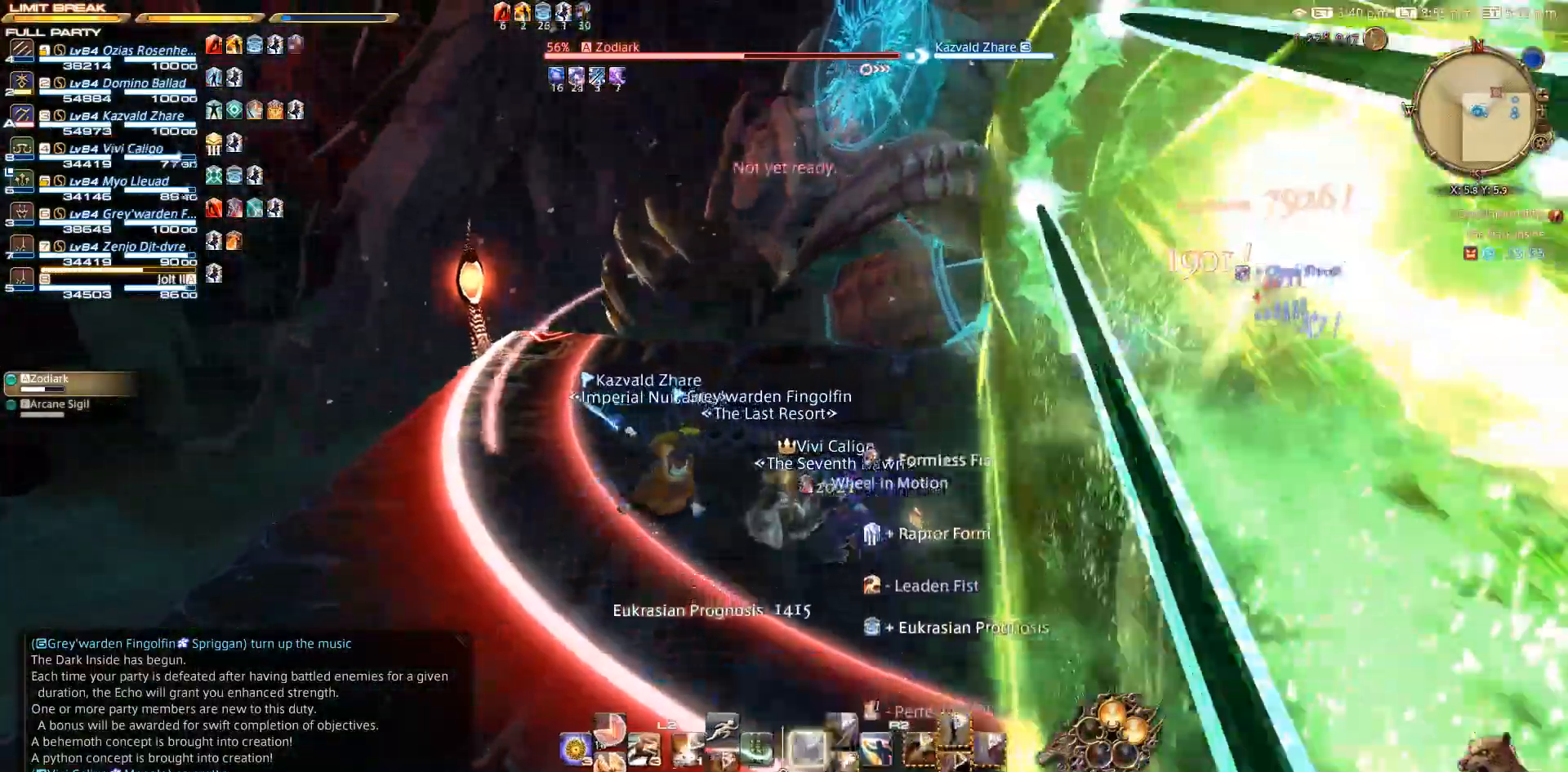
{"dt_ms": 500, "buttons": [], "left_stick": "right", "right_stick": "center", "events": [[33, "left_stick", "up-right"], [217, "left_stick", "up-left"], [333, "left_stick", "down"], [383, "right_stick", "center"], [400, "left_stick", "down-right"], [500, "left_stick", "right"]]}
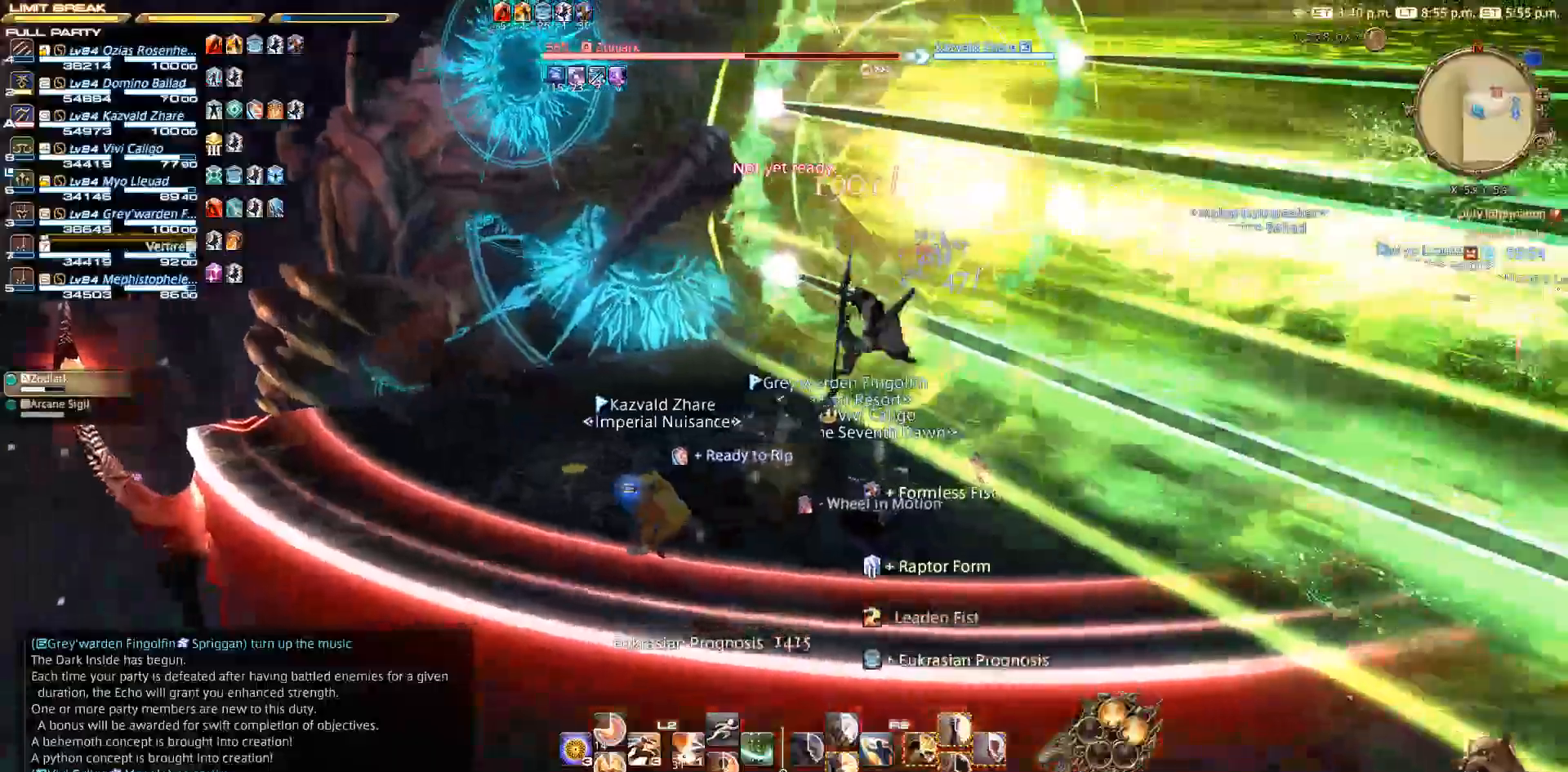
{"dt_ms": 1000, "buttons": ["R2"], "left_stick": "up-right", "right_stick": "center"}
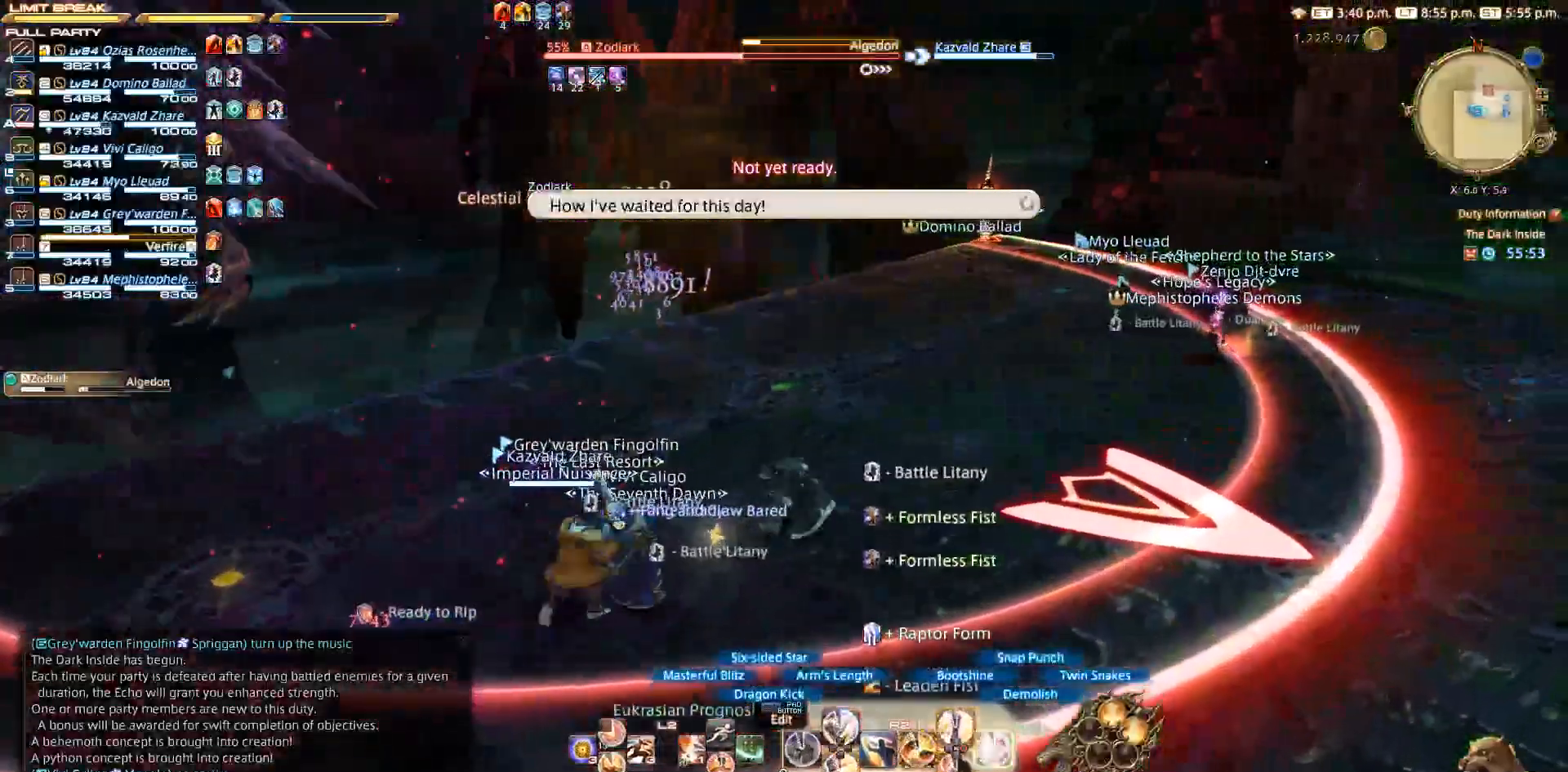
{"dt_ms": 500, "buttons": ["R2"], "left_stick": "up-right", "right_stick": "left", "events": [[33, "CIRCLE", "down"], [367, "CIRCLE", "up"], [383, "right_stick", "left"]]}
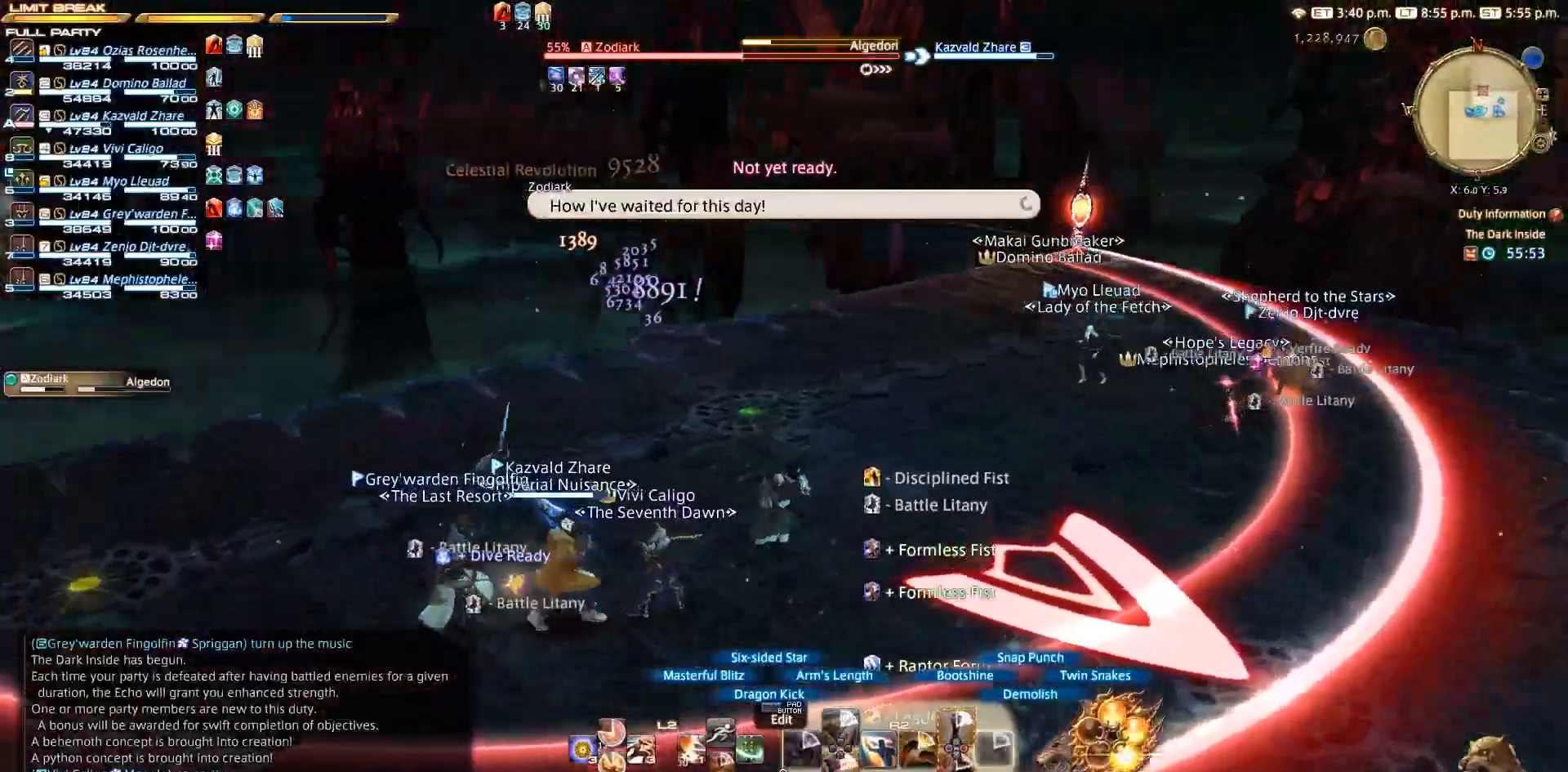
{"dt_ms": 500, "buttons": ["CROSS", "R2"], "left_stick": "right", "right_stick": "center", "events": [[150, "left_stick", "right"], [217, "right_stick", "up-left"], [367, "right_stick", "center"], [483, "CROSS", "down"]]}
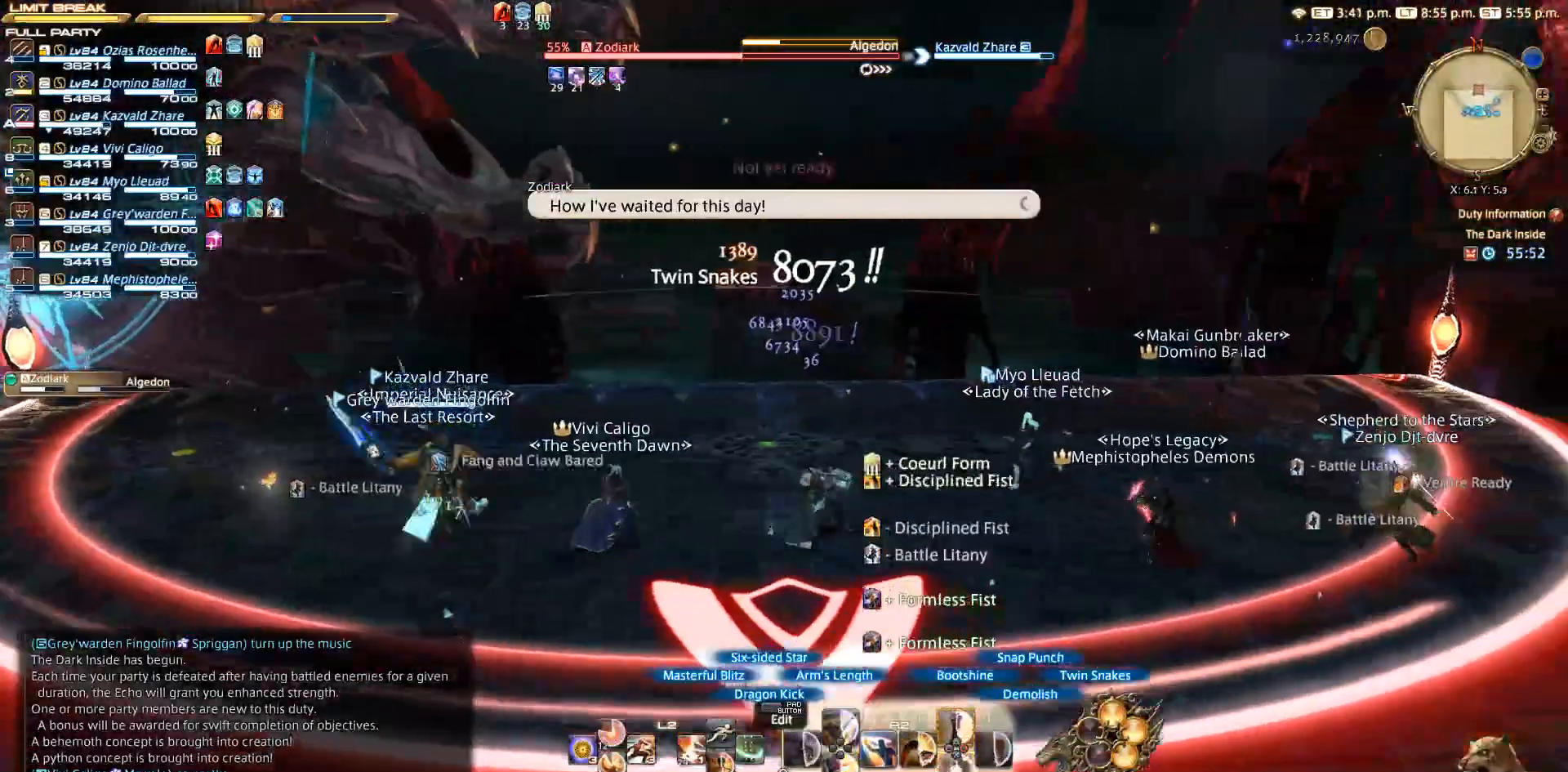
{"dt_ms": 500, "buttons": ["R2"], "left_stick": "down-right", "right_stick": "left", "events": [[83, "CROSS", "up"], [183, "CROSS", "down"], [200, "CROSS", "up"], [233, "CROSS", "down"], [267, "left_stick", "down-right"], [333, "CROSS", "up"], [383, "right_stick", "left"]]}
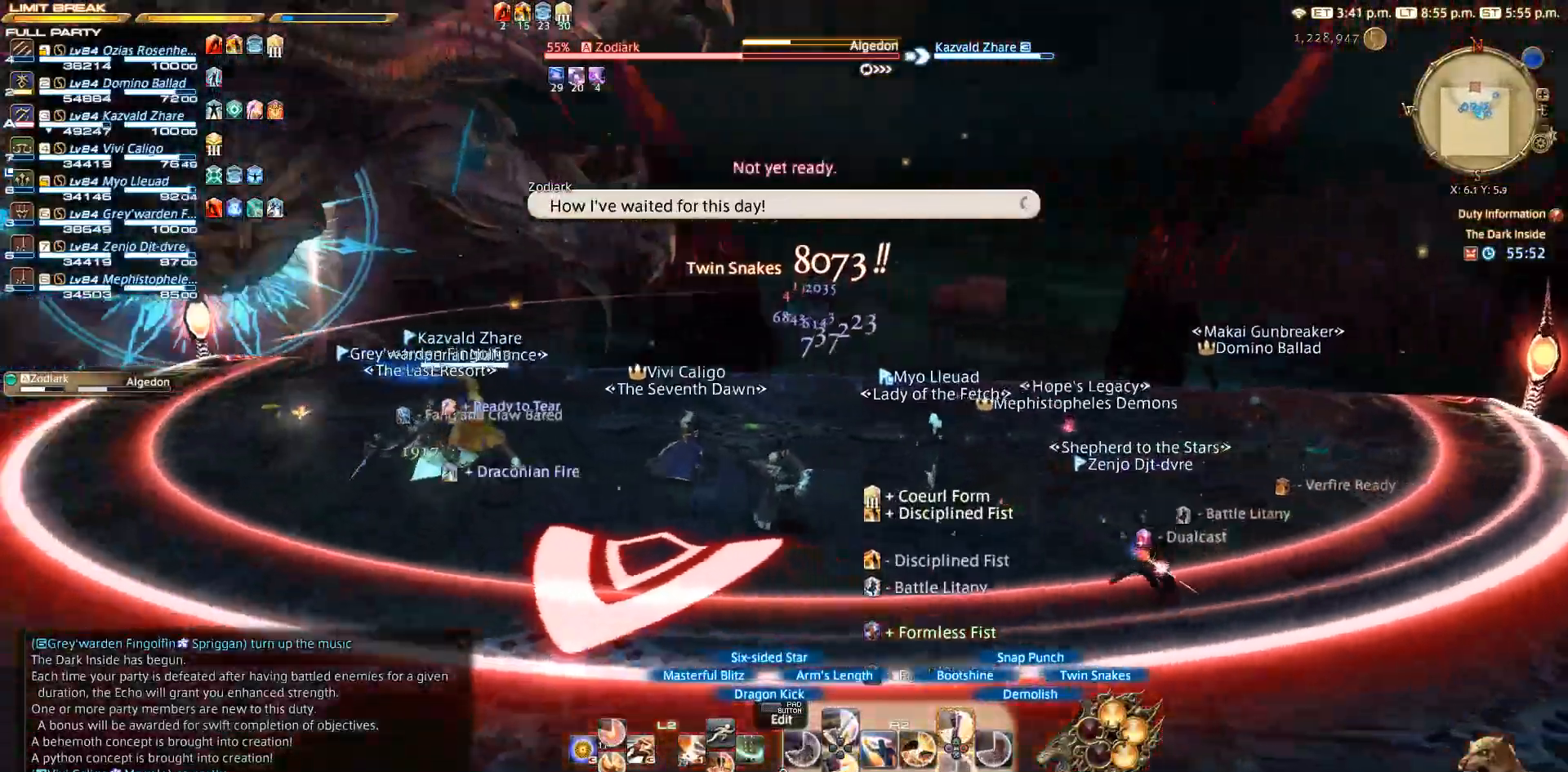
{"dt_ms": 500, "buttons": ["CROSS", "R2"], "left_stick": "up-left", "right_stick": "center", "events": [[83, "left_stick", "down"], [317, "left_stick", "left"], [367, "left_stick", "up-left"], [383, "right_stick", "center"], [467, "CROSS", "down"]]}
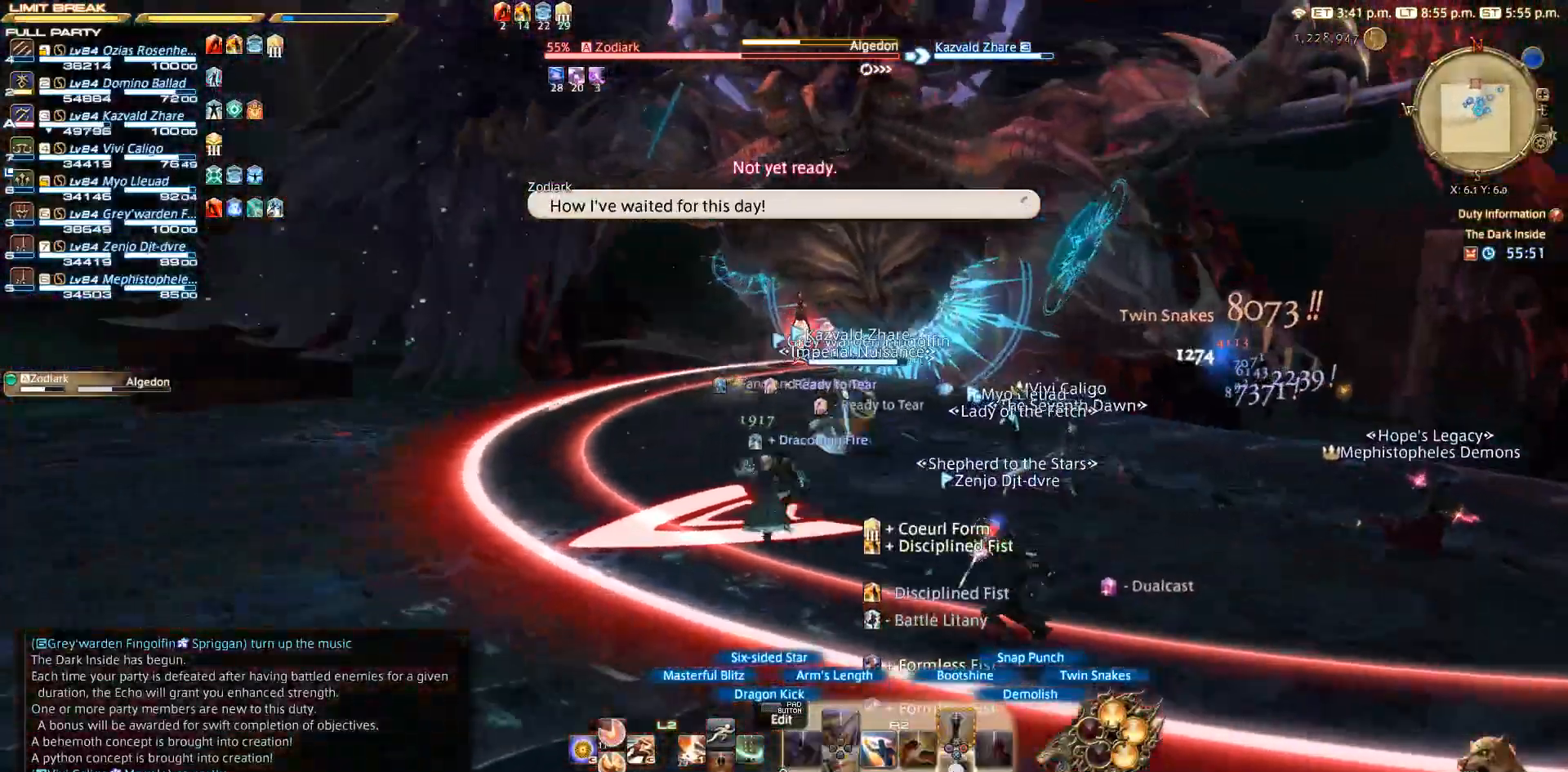
{"dt_ms": 500, "buttons": ["R2"], "left_stick": "up-right", "right_stick": "center", "events": [[50, "CROSS", "up"], [100, "left_stick", "left"], [117, "CROSS", "down"], [183, "CROSS", "up"], [383, "left_stick", "up"], [433, "left_stick", "up-right"]]}
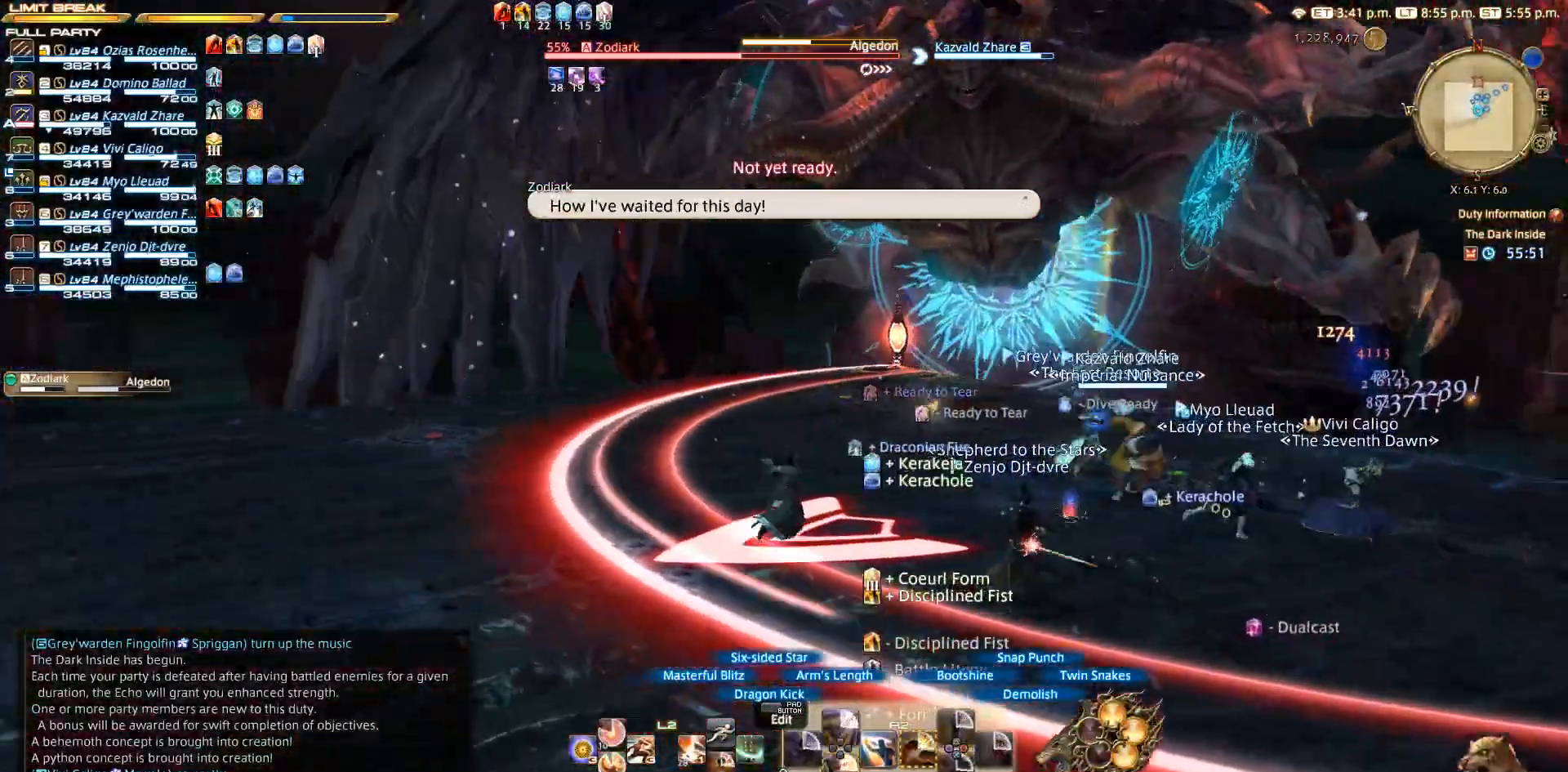
{"dt_ms": 500, "buttons": [], "left_stick": "up-right", "right_stick": "right", "events": [[17, "left_stick", "right"], [83, "R2", "up"], [83, "right_stick", "right"], [450, "left_stick", "up-right"]]}
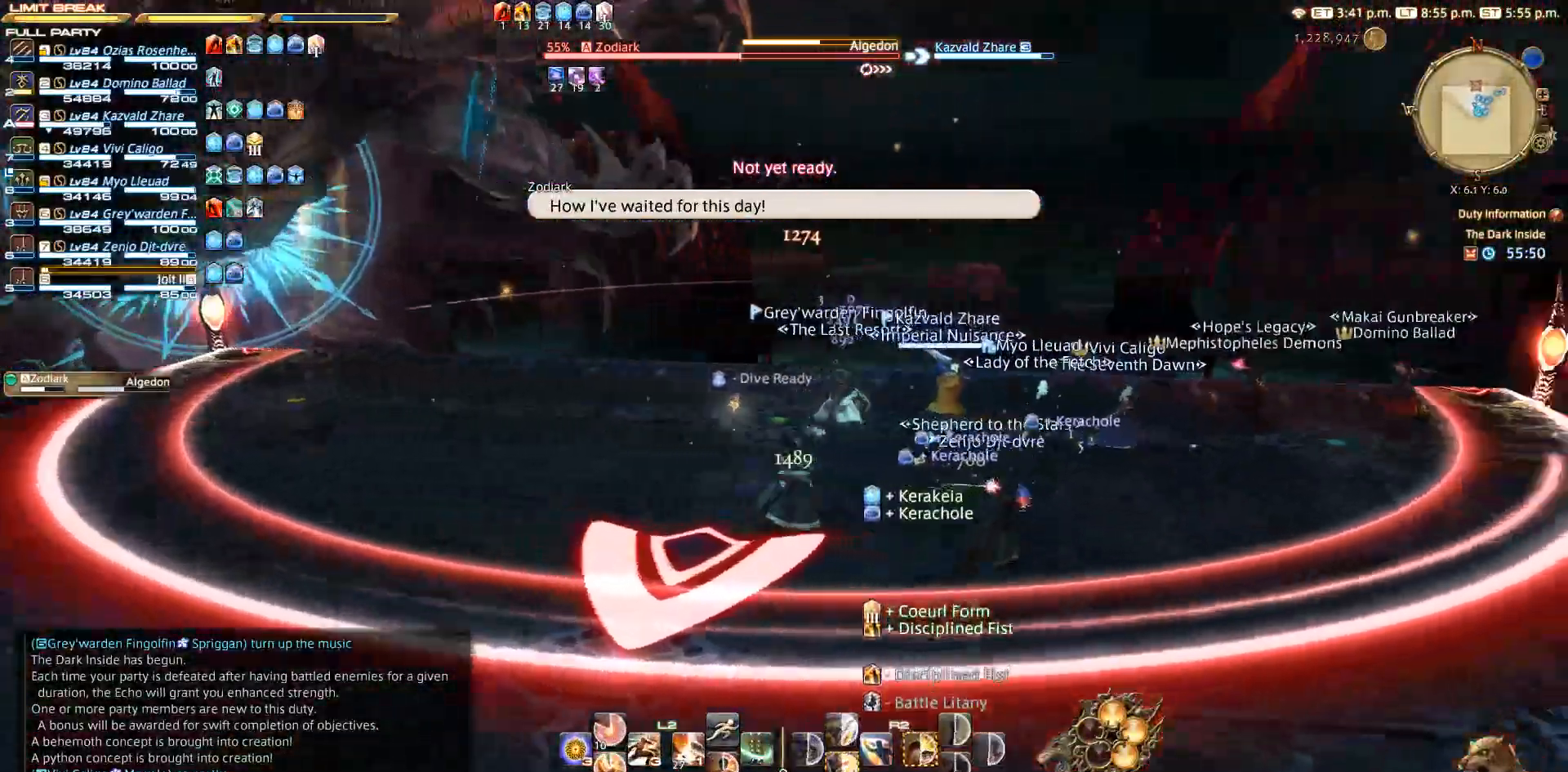
{"dt_ms": 500, "buttons": [], "left_stick": "up-right", "right_stick": "center", "events": [[200, "right_stick", "center"]]}
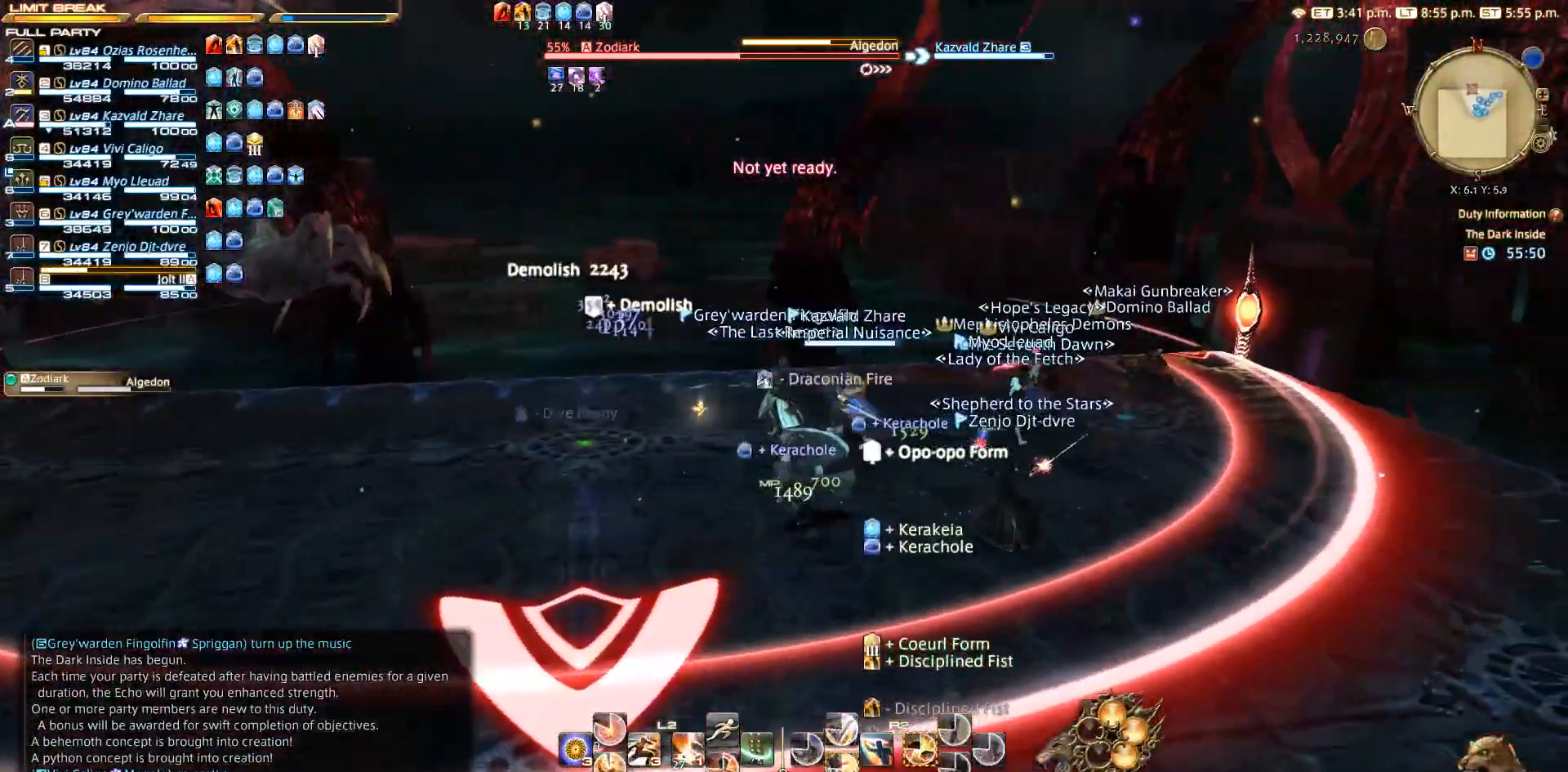
{"dt_ms": 500, "buttons": ["SQUARE", "R2"], "left_stick": "up-right", "right_stick": "center", "events": [[217, "R2", "down"], [500, "SQUARE", "down"]]}
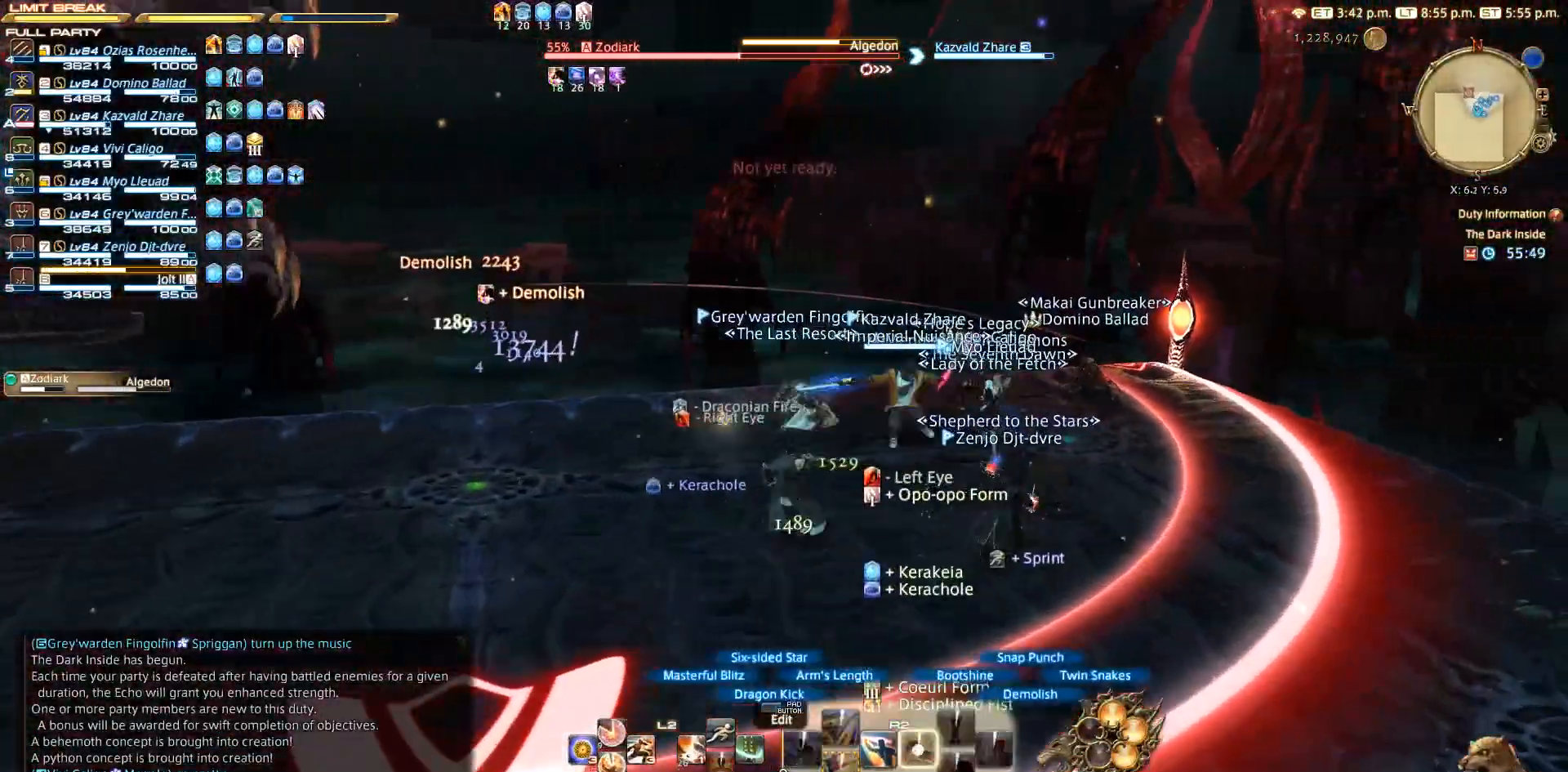
{"dt_ms": 500, "buttons": ["R2"], "left_stick": "up-right", "right_stick": "left", "events": [[83, "SQUARE", "up"], [467, "right_stick", "left"]]}
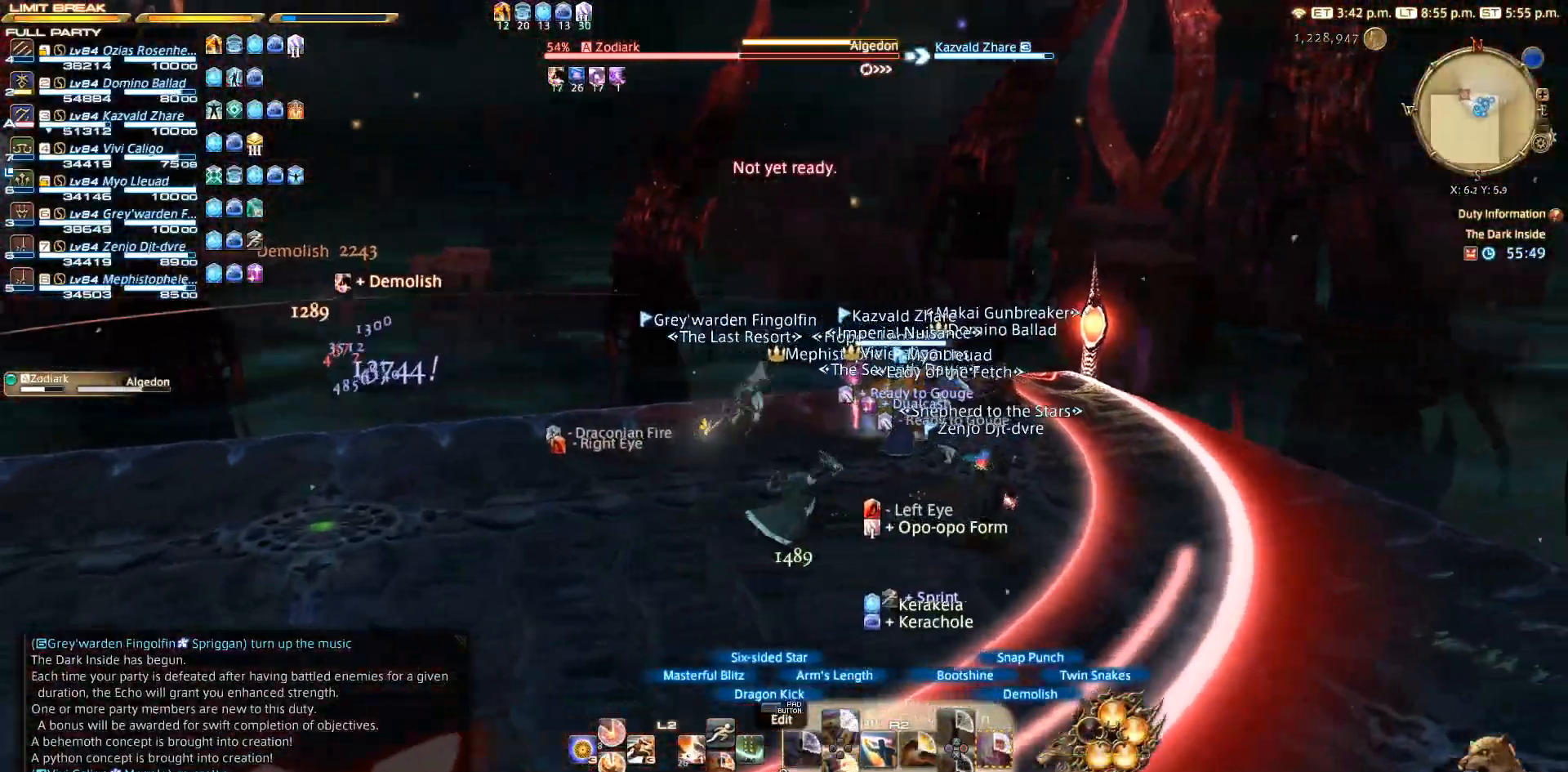
{"dt_ms": 500, "buttons": ["R2"], "left_stick": "right", "right_stick": "left", "events": [[333, "left_stick", "right"]]}
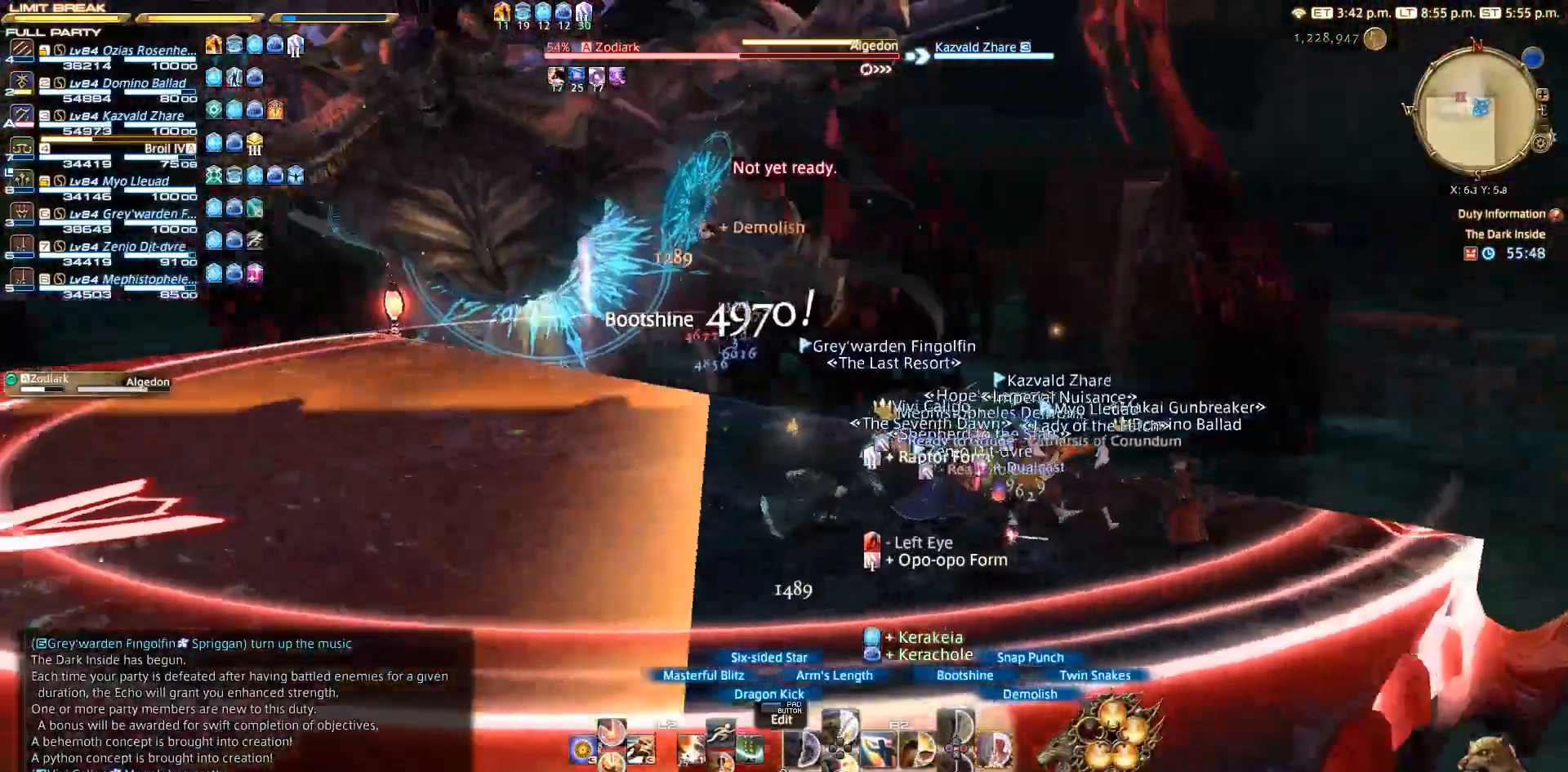
{"dt_ms": 500, "buttons": ["R2"], "left_stick": "down-right", "right_stick": "center", "events": [[417, "left_stick", "down-right"], [417, "right_stick", "center"]]}
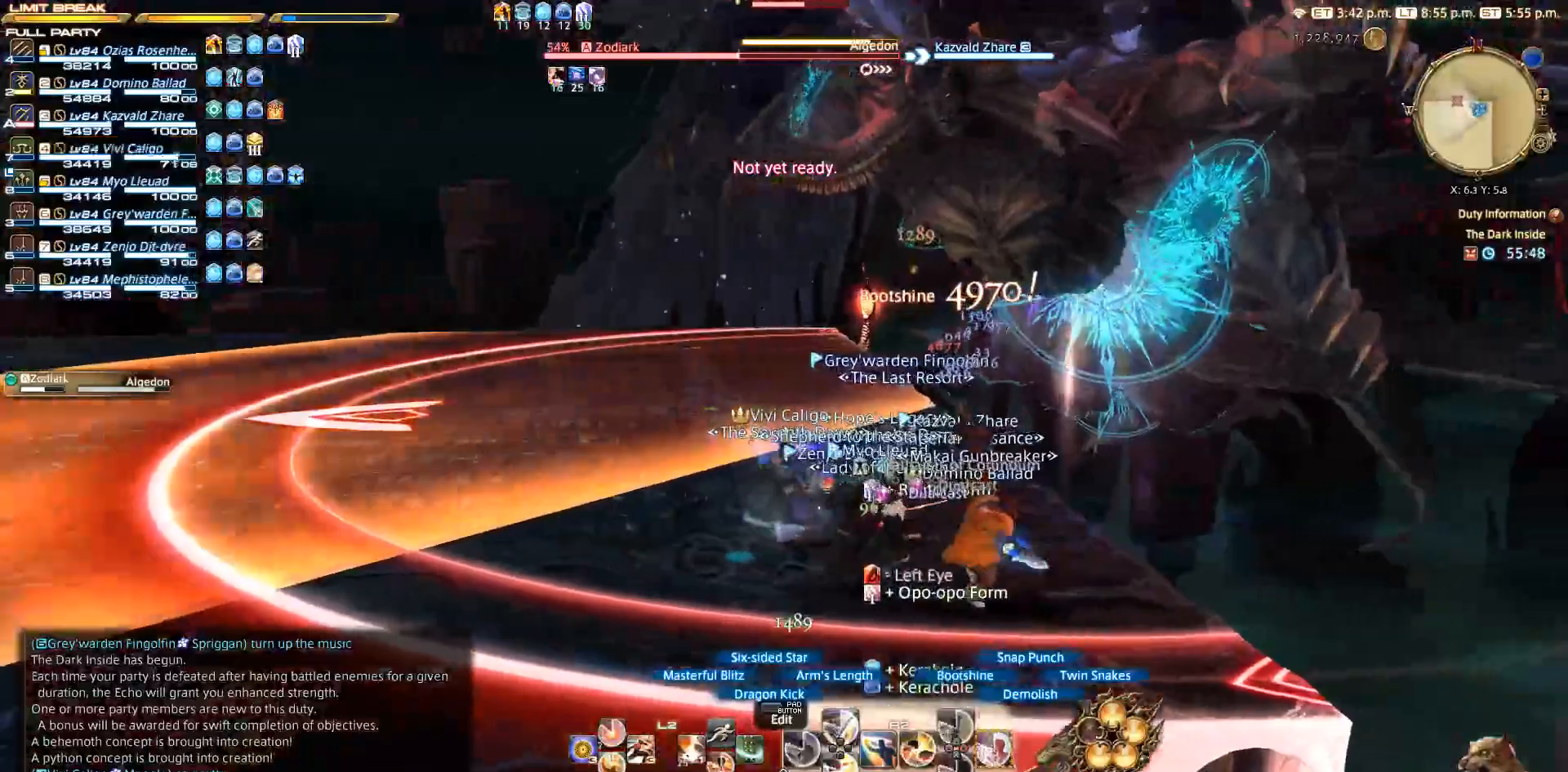
{"dt_ms": 500, "buttons": ["CIRCLE", "R2"], "left_stick": "center", "right_stick": "center", "events": [[50, "CIRCLE", "down"], [183, "CIRCLE", "up"], [317, "left_stick", "up-right"], [333, "CIRCLE", "down"], [383, "left_stick", "center"], [433, "CIRCLE", "up"], [467, "CIRCLE", "down"]]}
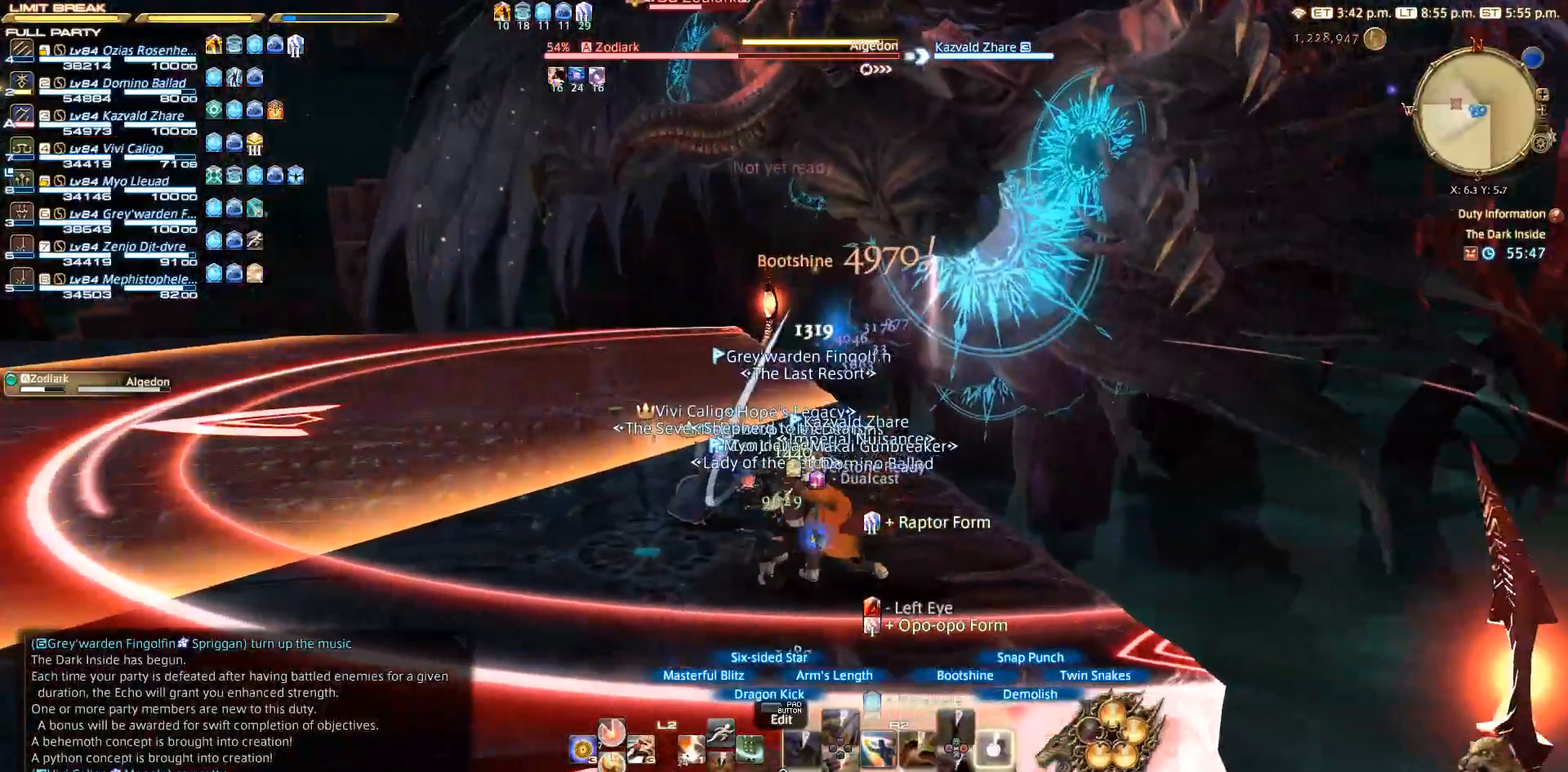
{"dt_ms": 500, "buttons": ["R2"], "left_stick": "center", "right_stick": "up", "events": [[50, "CIRCLE", "up"], [367, "right_stick", "up"]]}
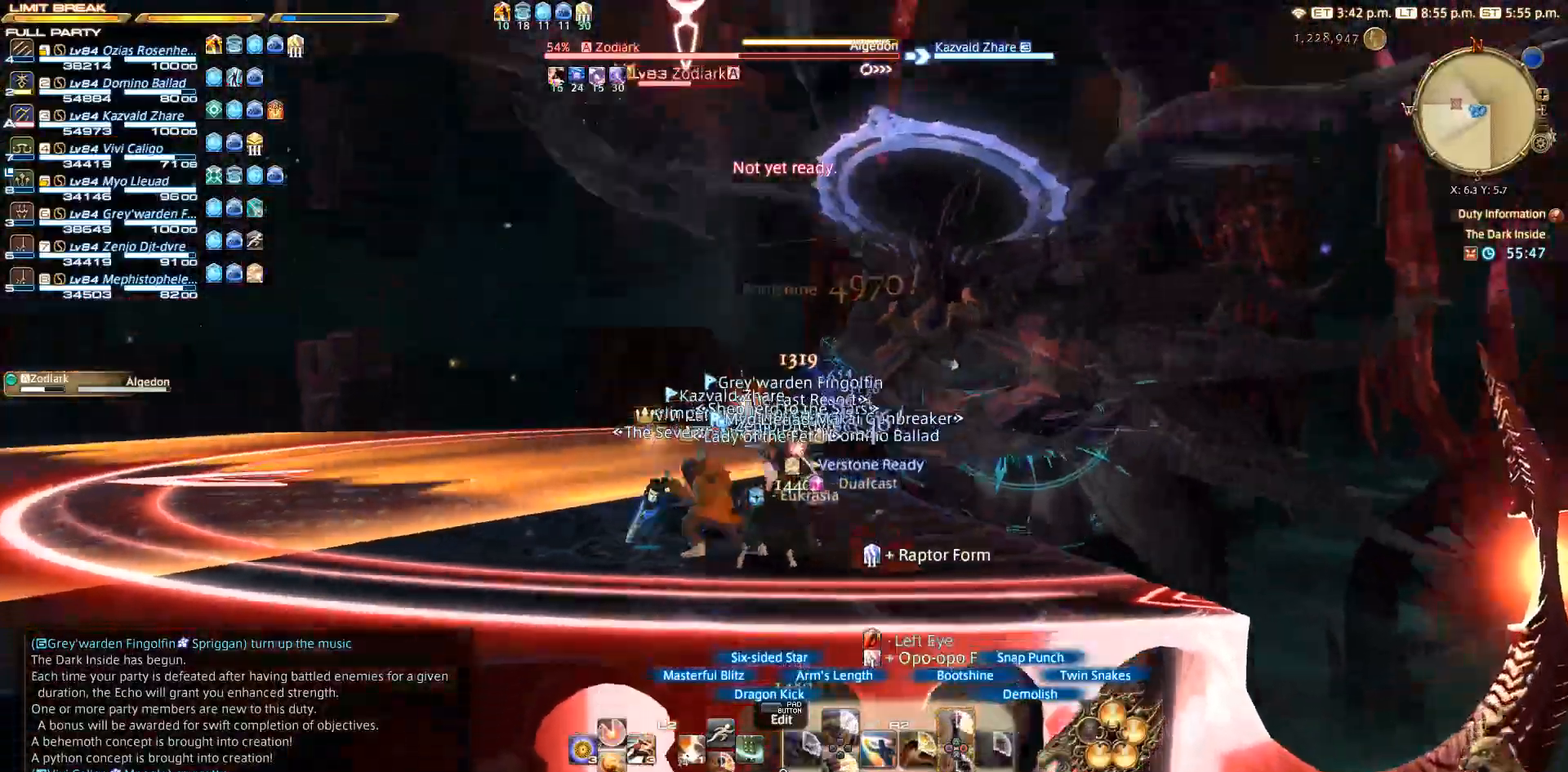
{"dt_ms": 500, "buttons": ["R2"], "left_stick": "down-left", "right_stick": "center", "events": [[33, "right_stick", "center"], [383, "left_stick", "down-left"]]}
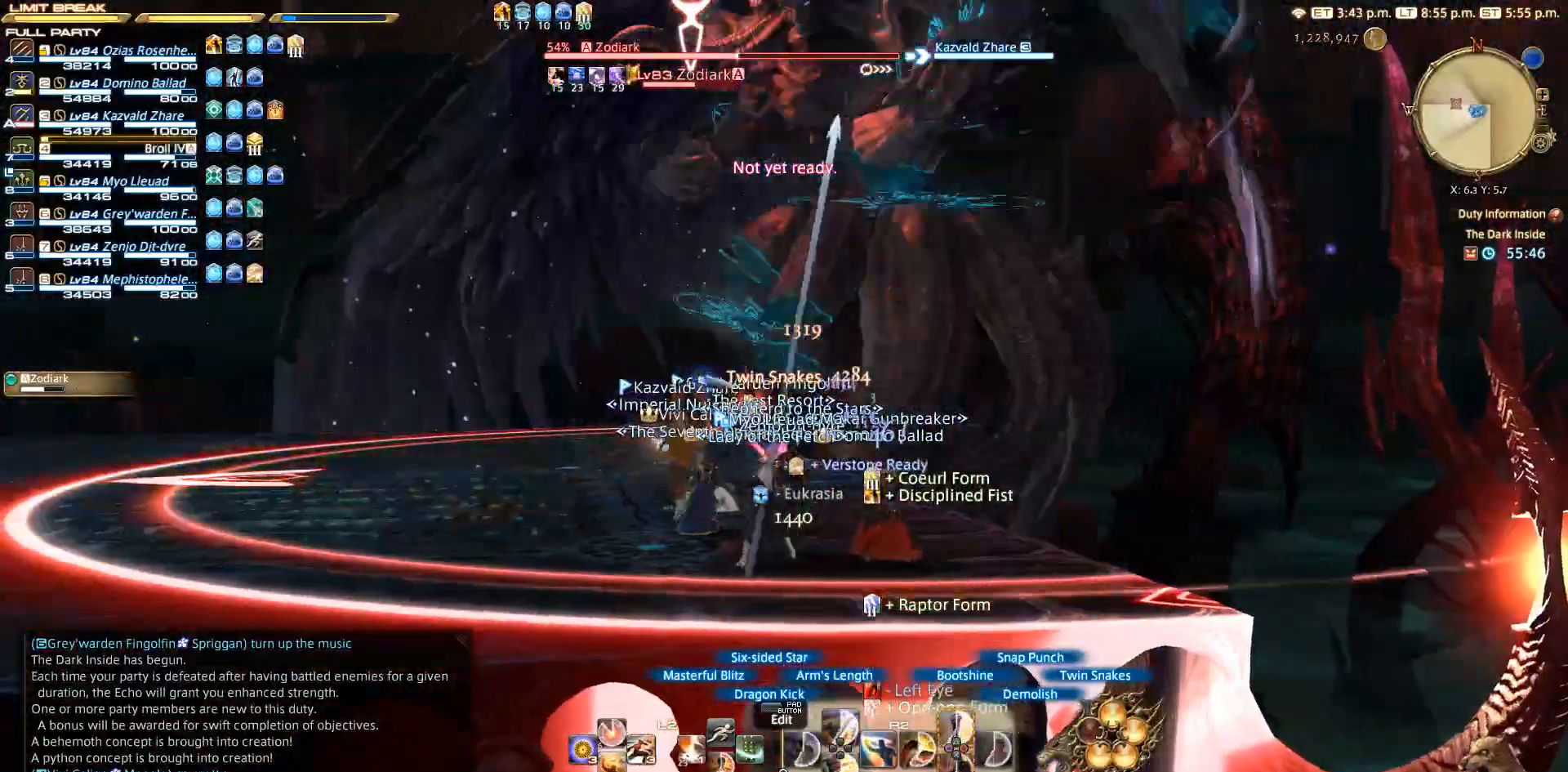
{"dt_ms": 500, "buttons": ["R2"], "left_stick": "center", "right_stick": "left", "events": [[100, "right_stick", "left"], [183, "left_stick", "up-left"], [250, "left_stick", "center"]]}
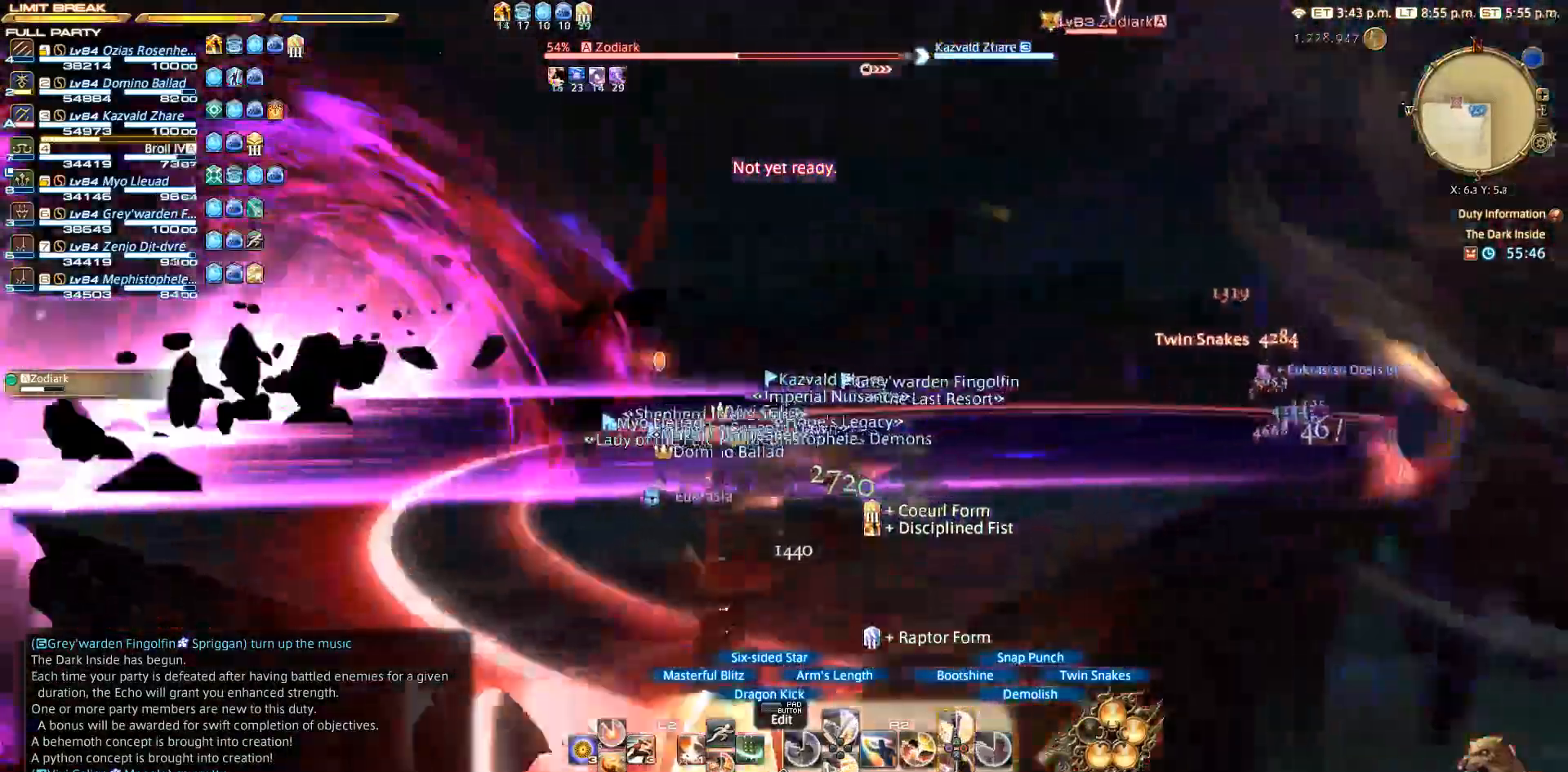
{"dt_ms": 500, "buttons": ["CROSS", "R2"], "left_stick": "center", "right_stick": "center", "events": [[350, "right_stick", "down-left"], [417, "CROSS", "down"], [450, "right_stick", "center"]]}
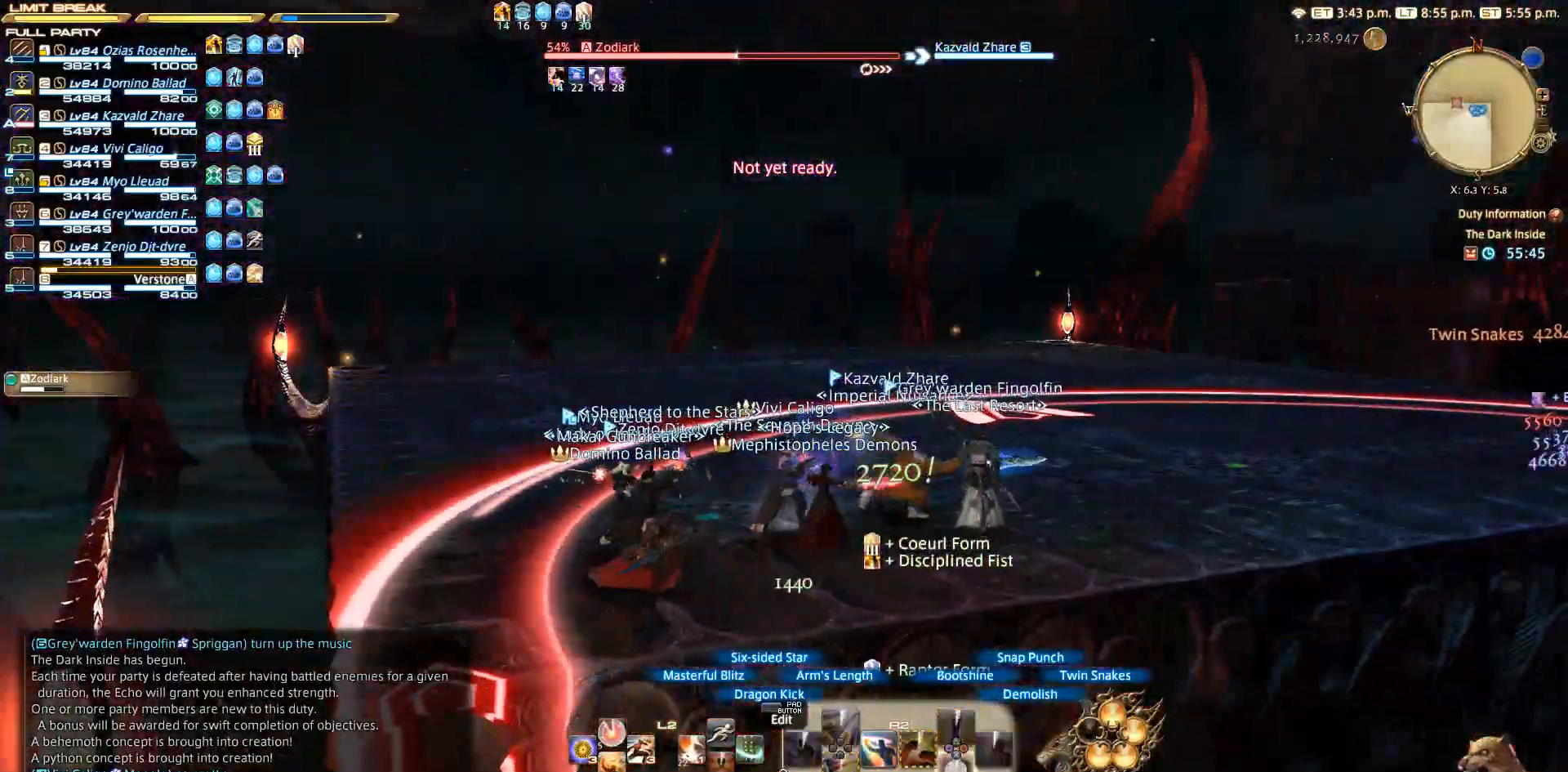
{"dt_ms": 500, "buttons": ["R2"], "left_stick": "up-left", "right_stick": "right", "events": [[33, "CROSS", "up"], [150, "right_stick", "right"], [183, "left_stick", "up"], [250, "left_stick", "up-left"]]}
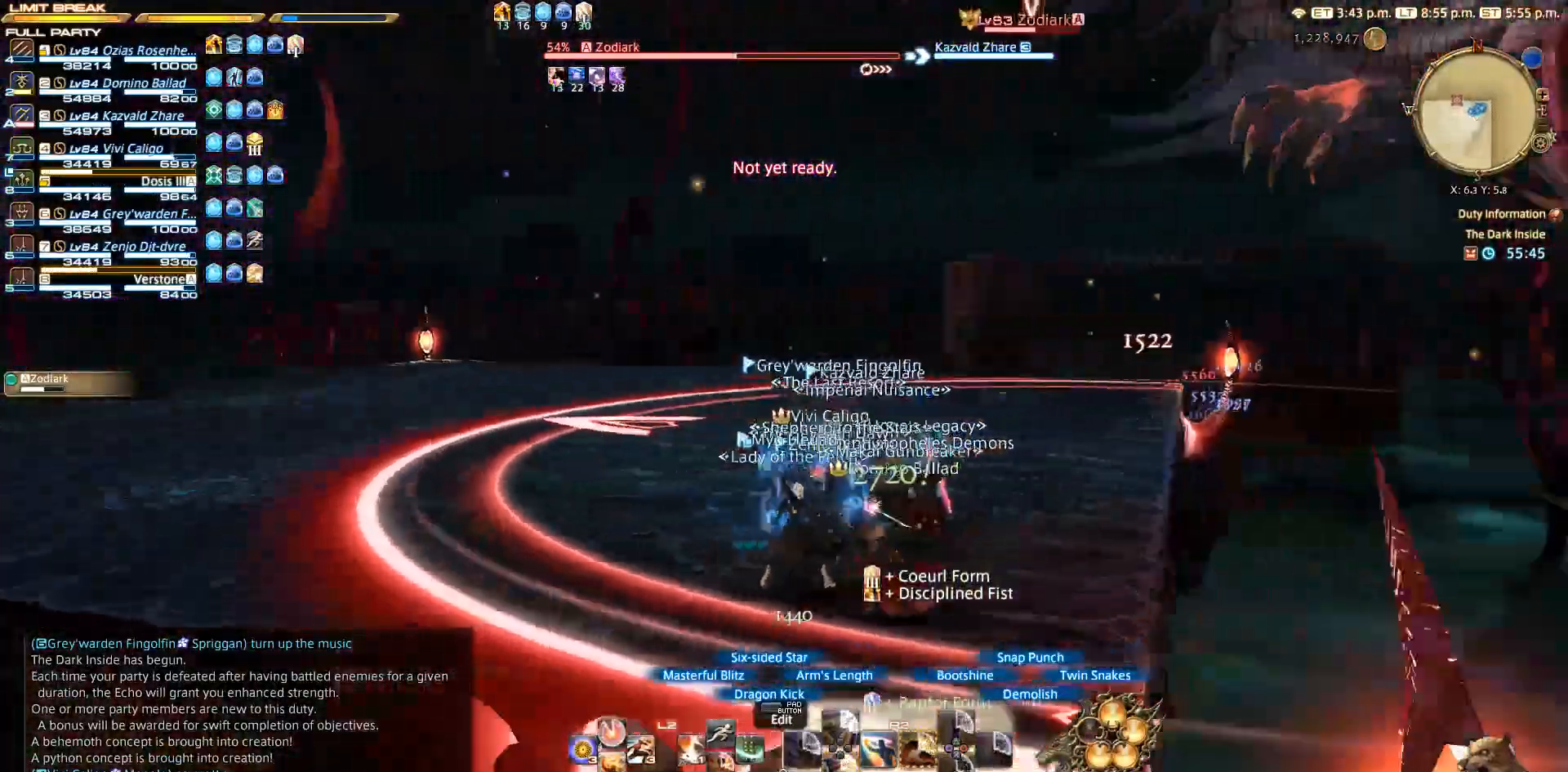
{"dt_ms": 500, "buttons": ["R2"], "left_stick": "down-left", "right_stick": "down-right", "events": [[267, "CROSS", "down"], [350, "CROSS", "up"], [417, "right_stick", "down-right"], [500, "left_stick", "down-left"]]}
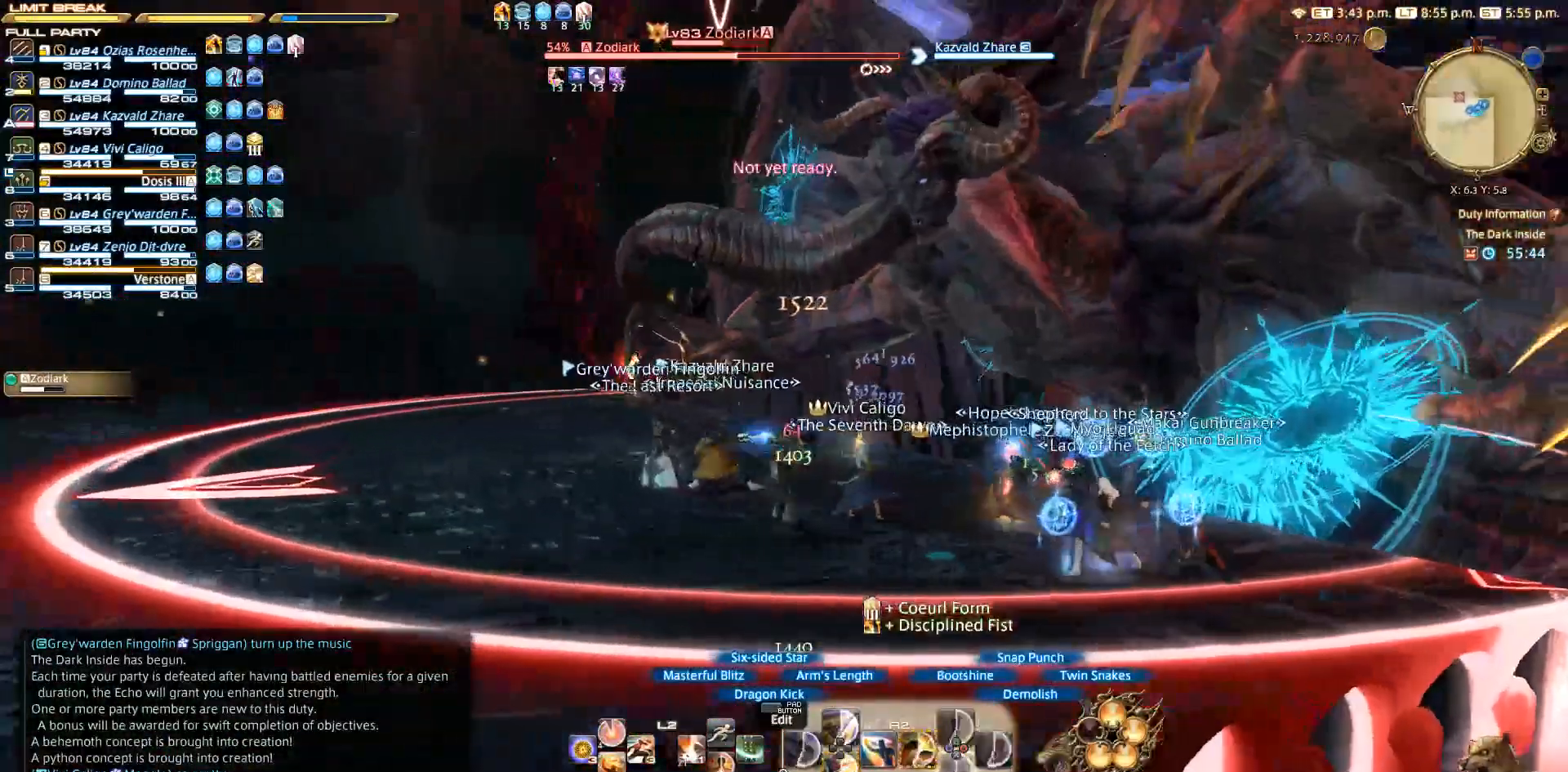
{"dt_ms": 500, "buttons": ["SQUARE", "R2"], "left_stick": "left", "right_stick": "center", "events": [[133, "left_stick", "down"], [133, "right_stick", "center"], [367, "left_stick", "down-left"], [483, "left_stick", "left"], [500, "SQUARE", "down"]]}
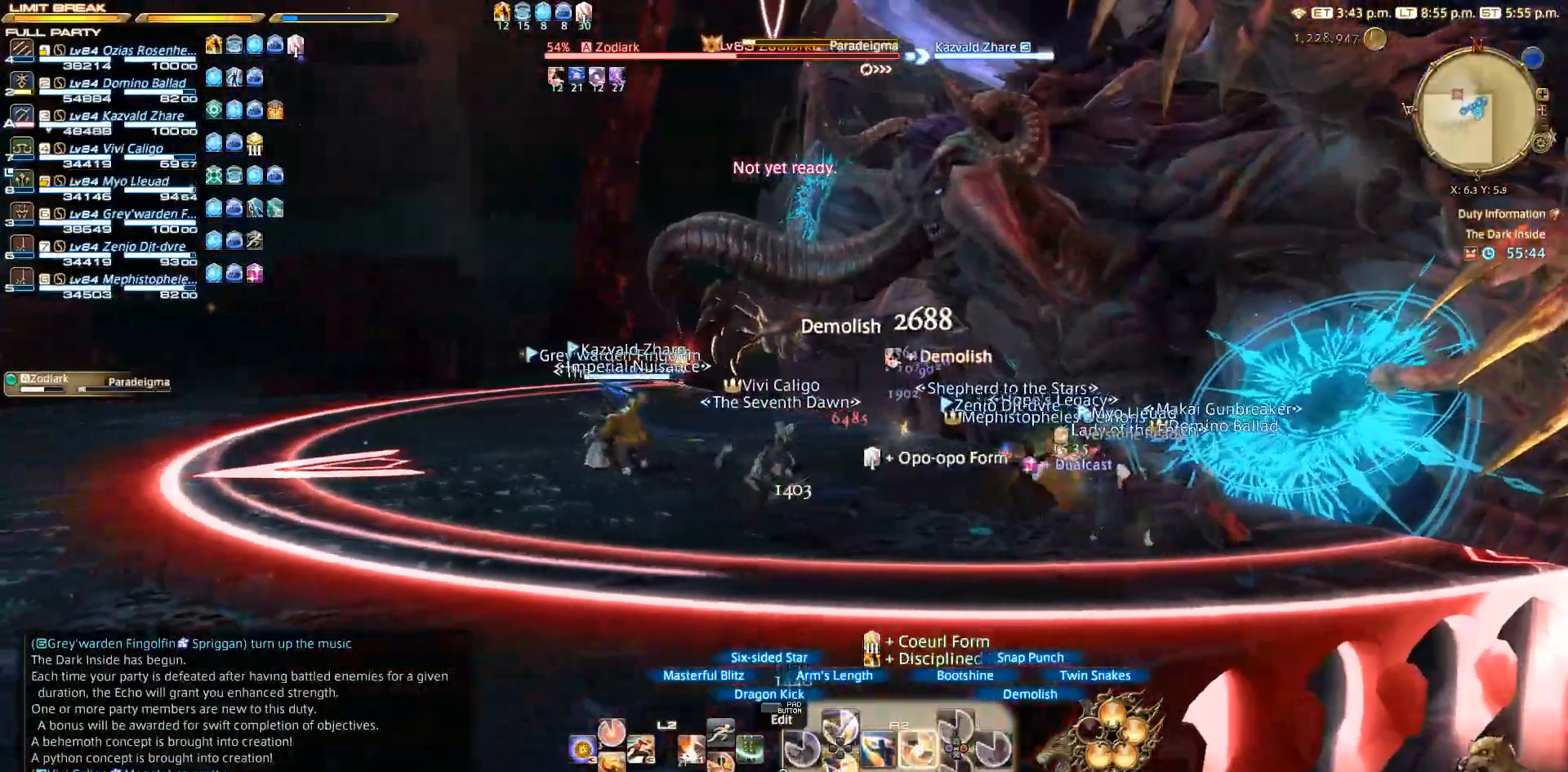
{"dt_ms": 500, "buttons": ["R2"], "left_stick": "left", "right_stick": "right", "events": [[67, "SQUARE", "up"], [283, "right_stick", "right"]]}
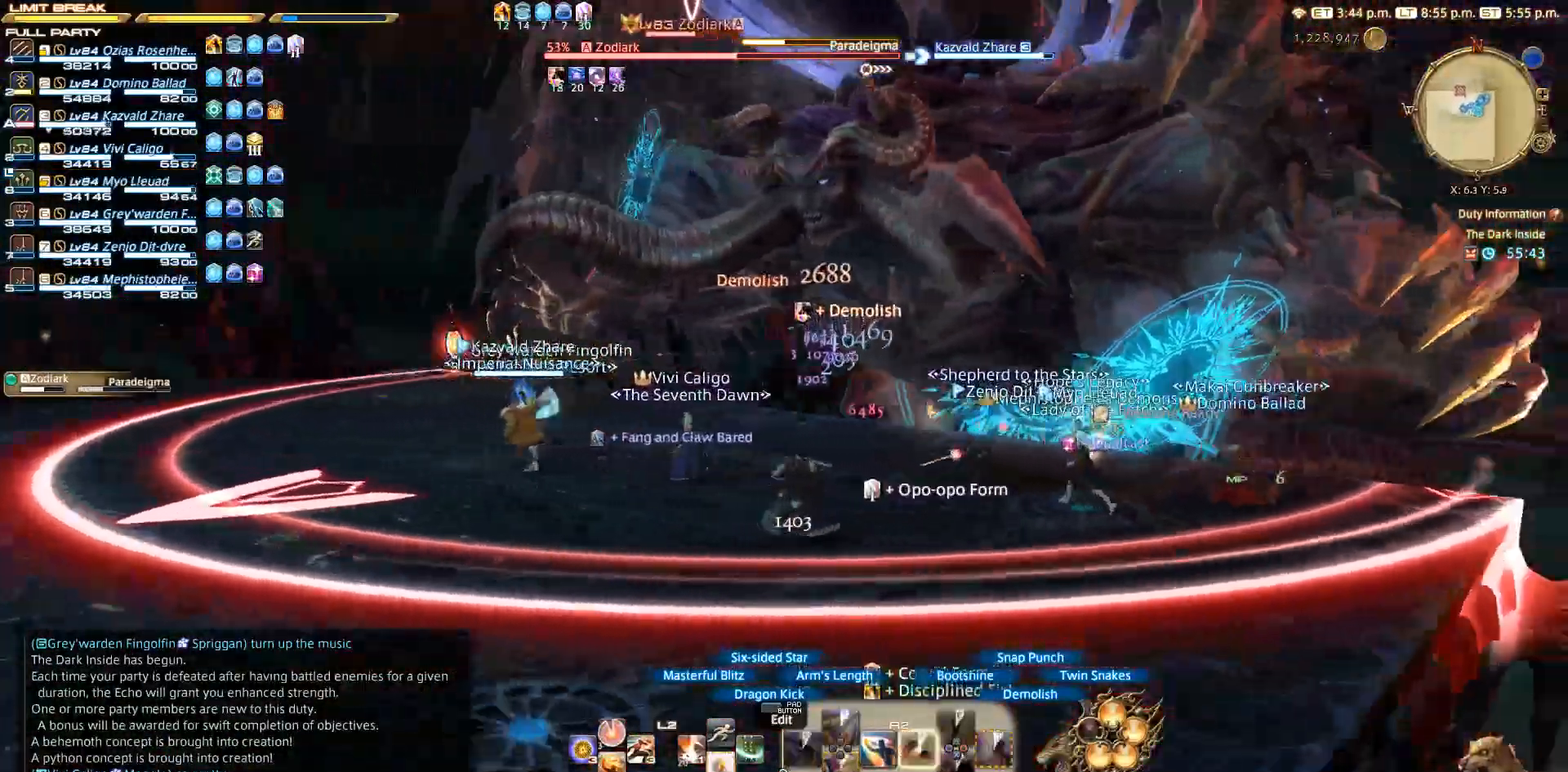
{"dt_ms": 500, "buttons": ["R2"], "left_stick": "left", "right_stick": "up-right", "events": [[33, "SQUARE", "down"], [150, "SQUARE", "up"], [200, "right_stick", "center"], [433, "right_stick", "up-right"]]}
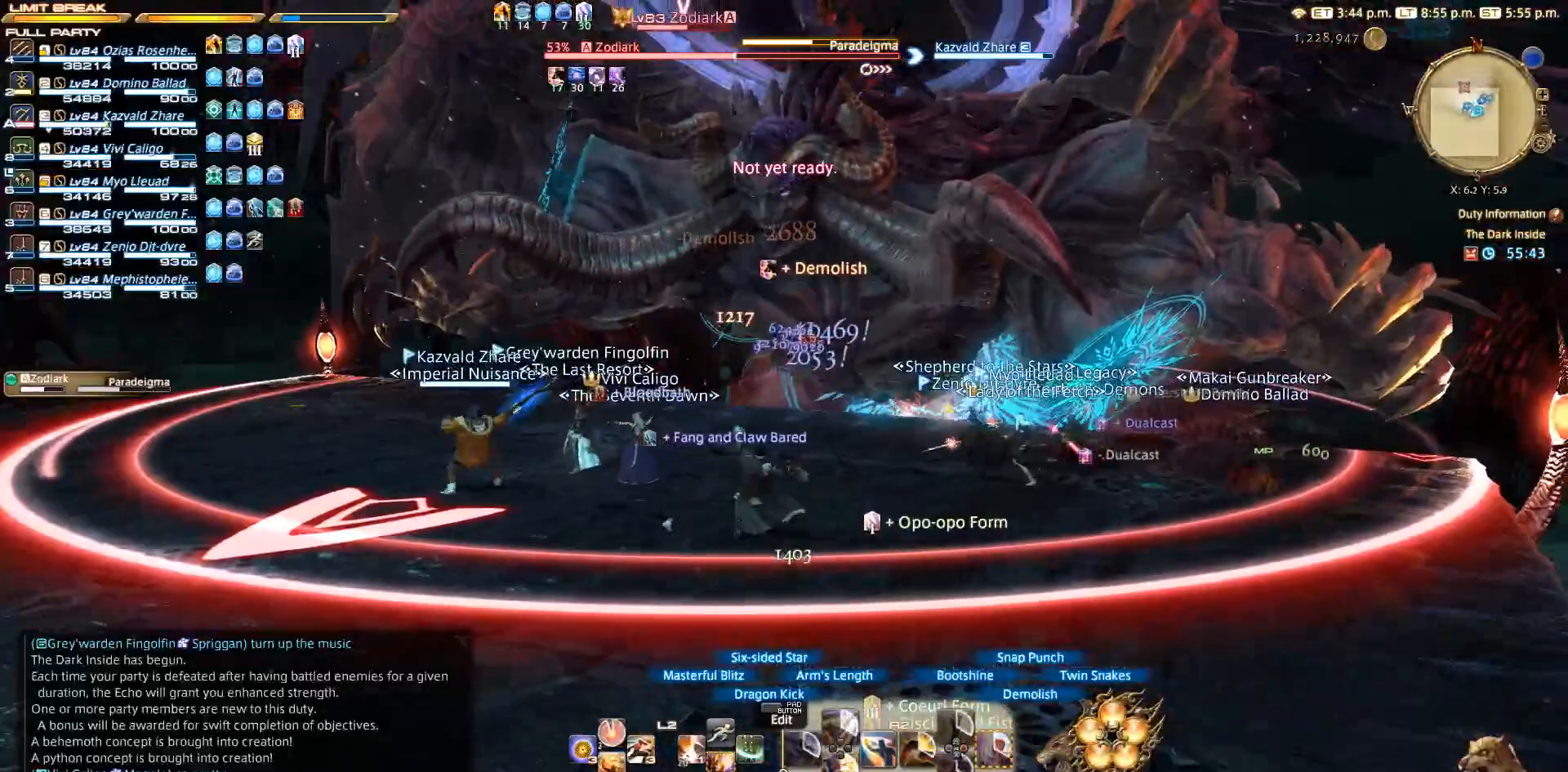
{"dt_ms": 500, "buttons": ["R2"], "left_stick": "left", "right_stick": "right", "events": [[383, "right_stick", "down-right"], [433, "right_stick", "right"]]}
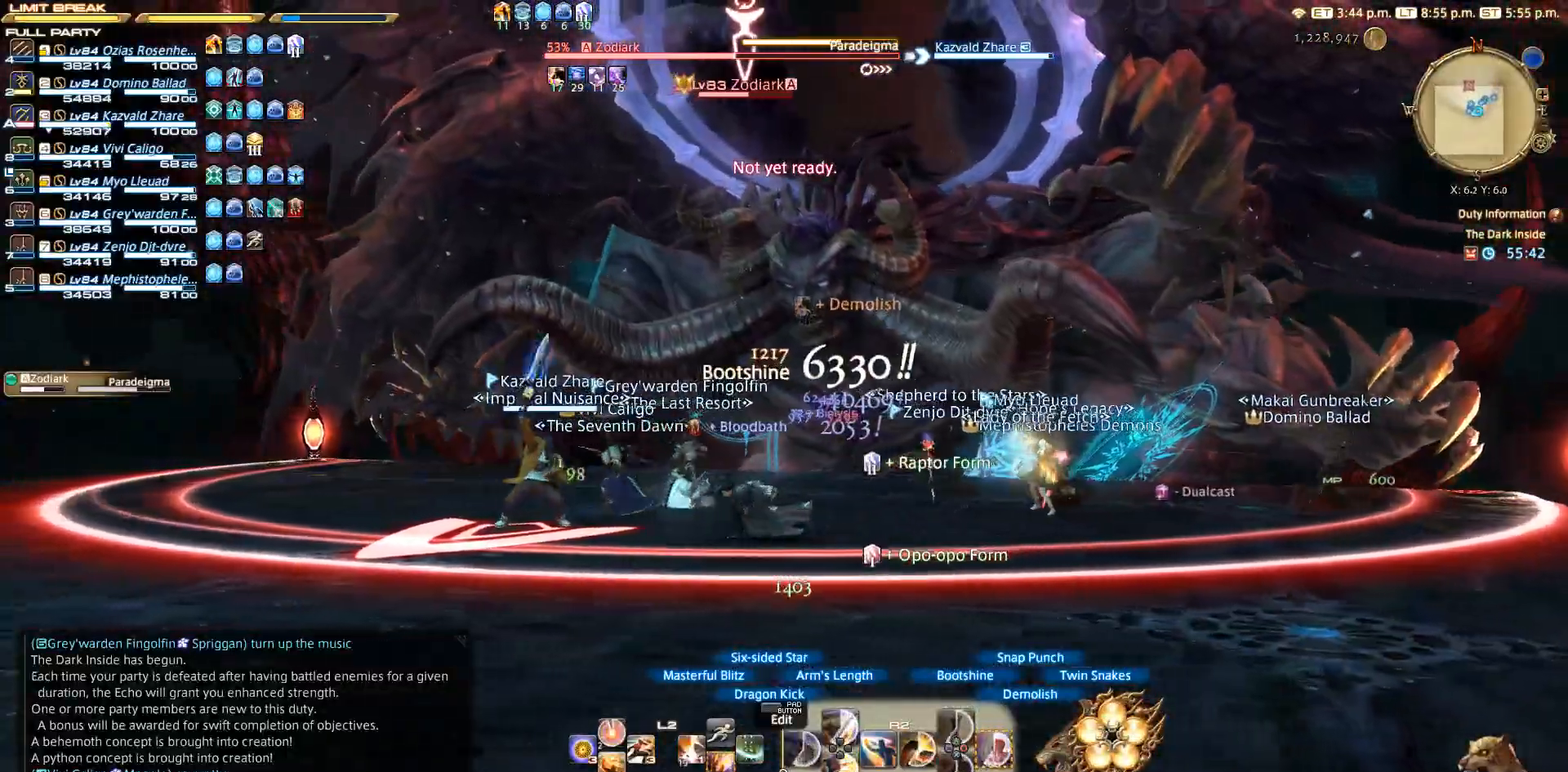
{"dt_ms": 500, "buttons": ["R2"], "left_stick": "left", "right_stick": "center", "events": [[450, "right_stick", "center"]]}
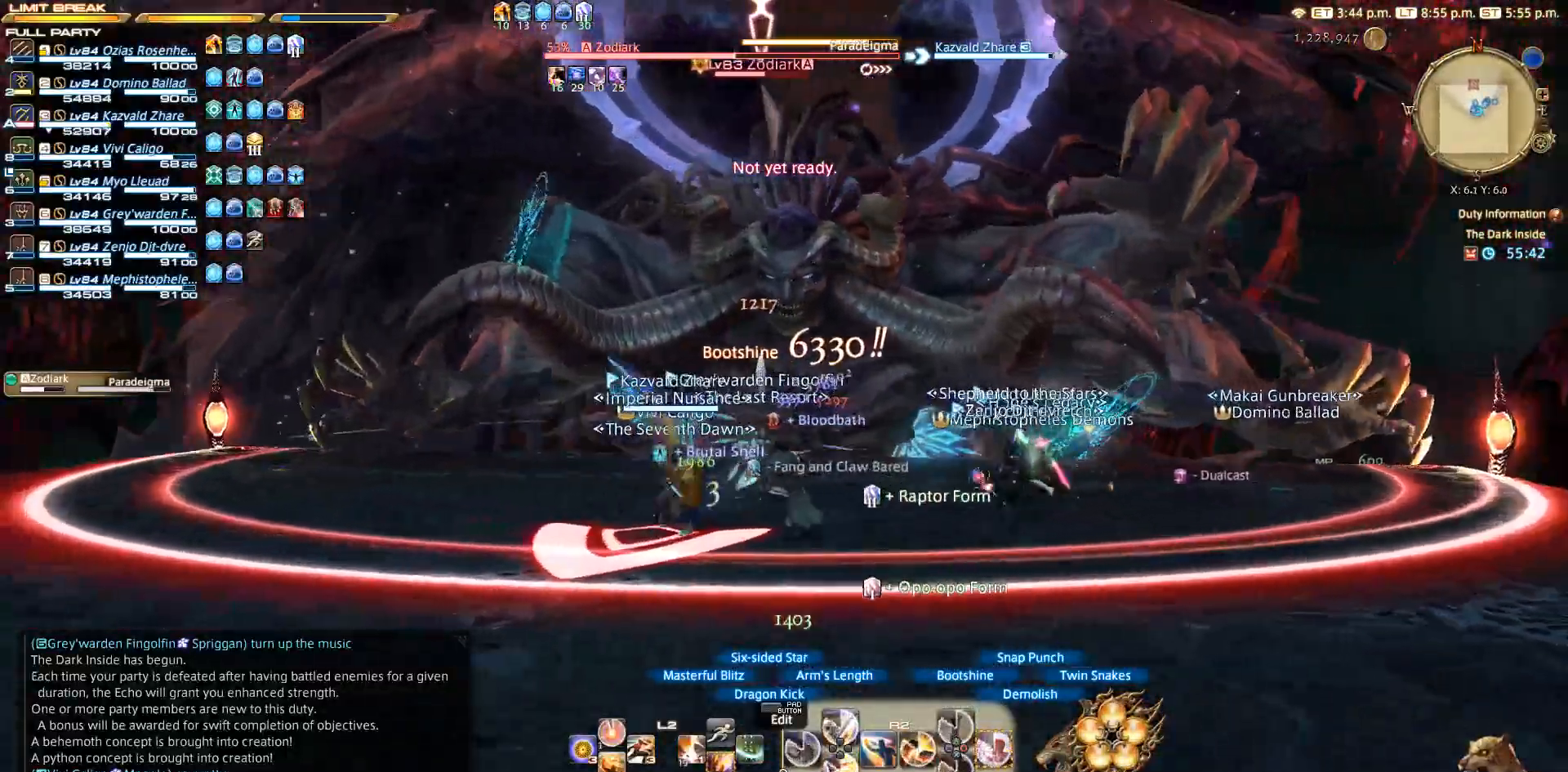
{"dt_ms": 500, "buttons": ["R2"], "left_stick": "left", "right_stick": "center", "events": [[200, "CIRCLE", "down"], [367, "CIRCLE", "up"]]}